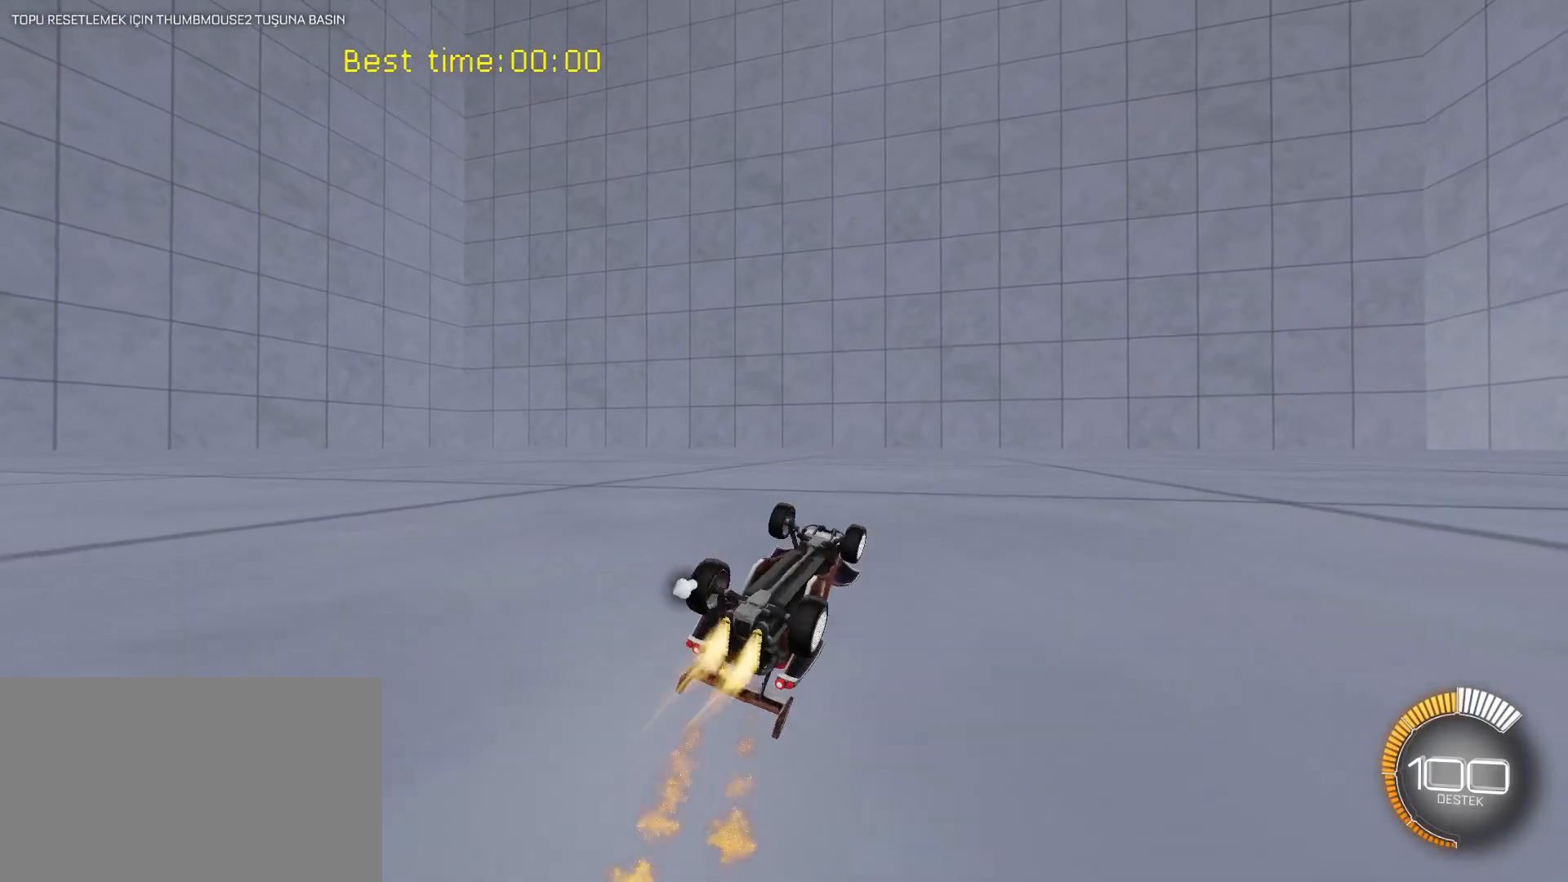
Gameplay with keyboard and mouse; each line is a JSON object with the keys and mouse buttons held at the frame after it. "events" lists presses ("down") and releases ("up") of "1", "2", "3", "4", "5", "a", "alt", "c", "caps_lock", "ctrl", "d", "e", "f", "g", "q", "r", "s", "shift", "space", "t", "tab", "v", "w", "x", "z", "mouse_left", "mouse_wheel" and "mouse_right" between this image and that frame as [ms after this image, input, new state], when the widget could be followed in between. "mouse_left", "mouse_wheel", "mouse_right" = the "left", "wheel", "right" buttons of the "mouse" list. No other keys are recorded. "wheel" means that the mouse wheel is clicked or scrolled. "mouse_move" is the direction in which the mouse moves at that frame (one of eight, or "still"), when it could be read.
{"keys": [], "mouse": [], "mouse_move": "still", "events": [[50, "w", "up"], [200, "s", "down"], [233, "a", "down"], [333, "s", "up"], [383, "mouse_left", "up"], [433, "e", "up"], [467, "a", "up"]]}
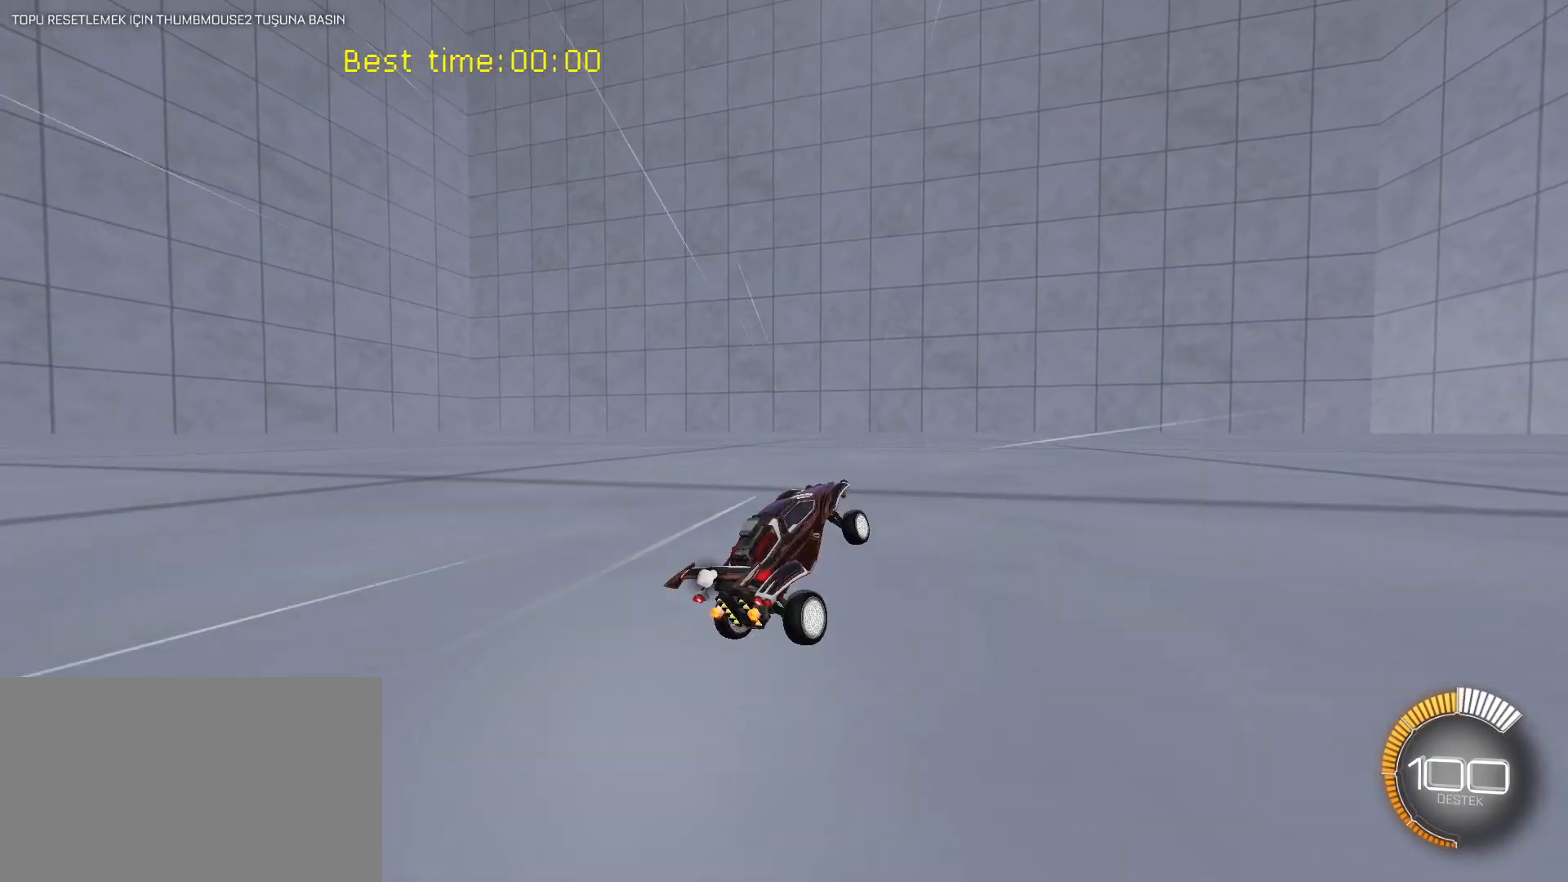
{"keys": [], "mouse": ["left"], "mouse_move": "still", "events": [[350, "4", "down"], [450, "4", "up"], [450, "mouse_left", "down"]]}
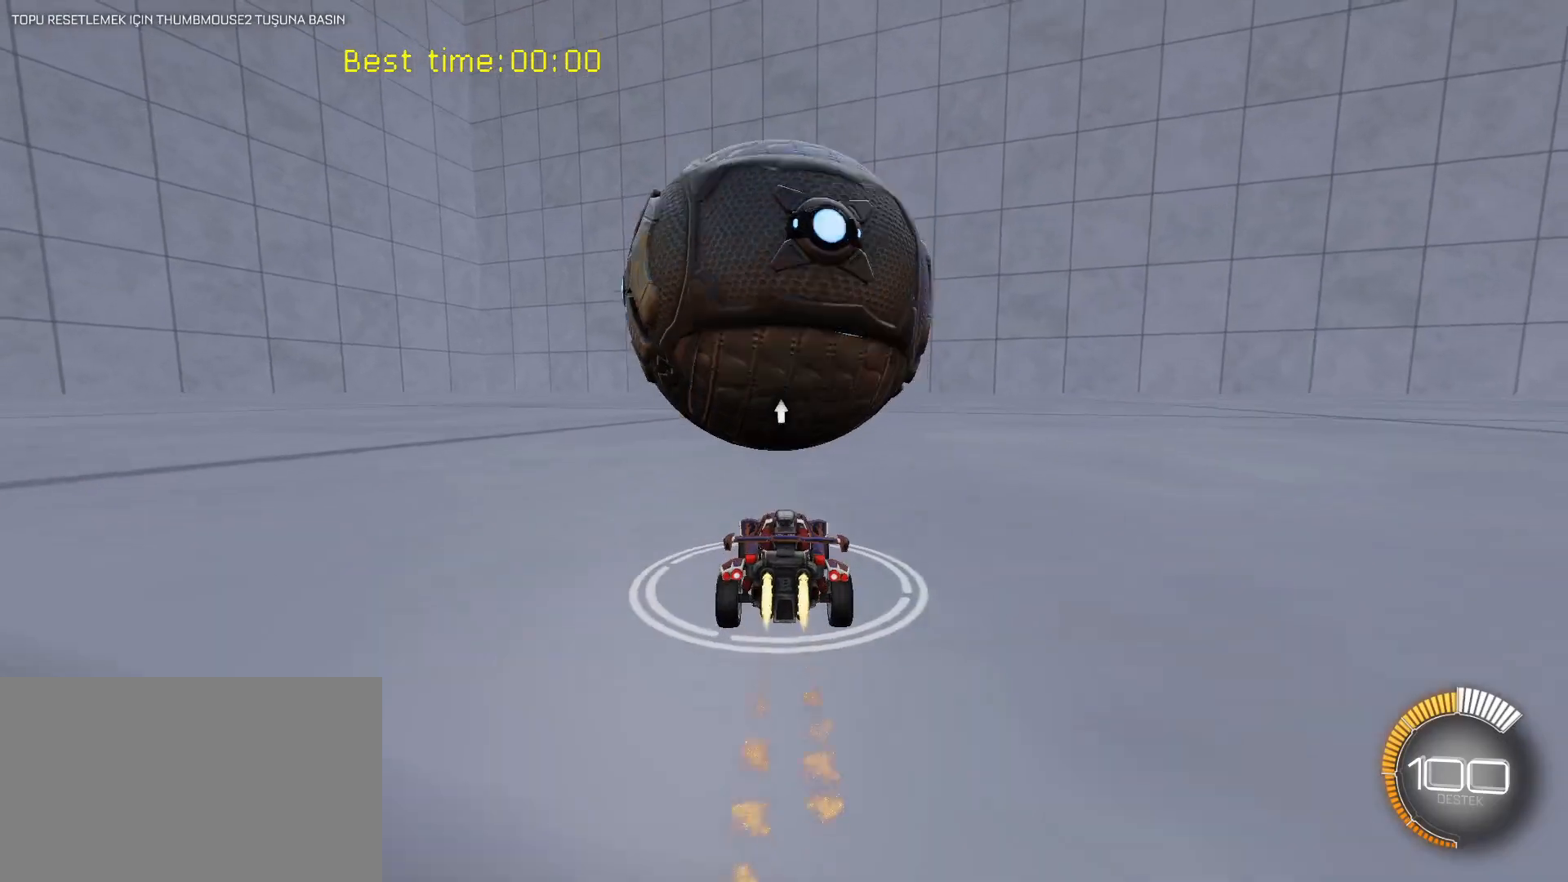
{"keys": [], "mouse": ["left"], "mouse_move": "still", "events": [[33, "mouse_left", "up"], [267, "mouse_left", "down"]]}
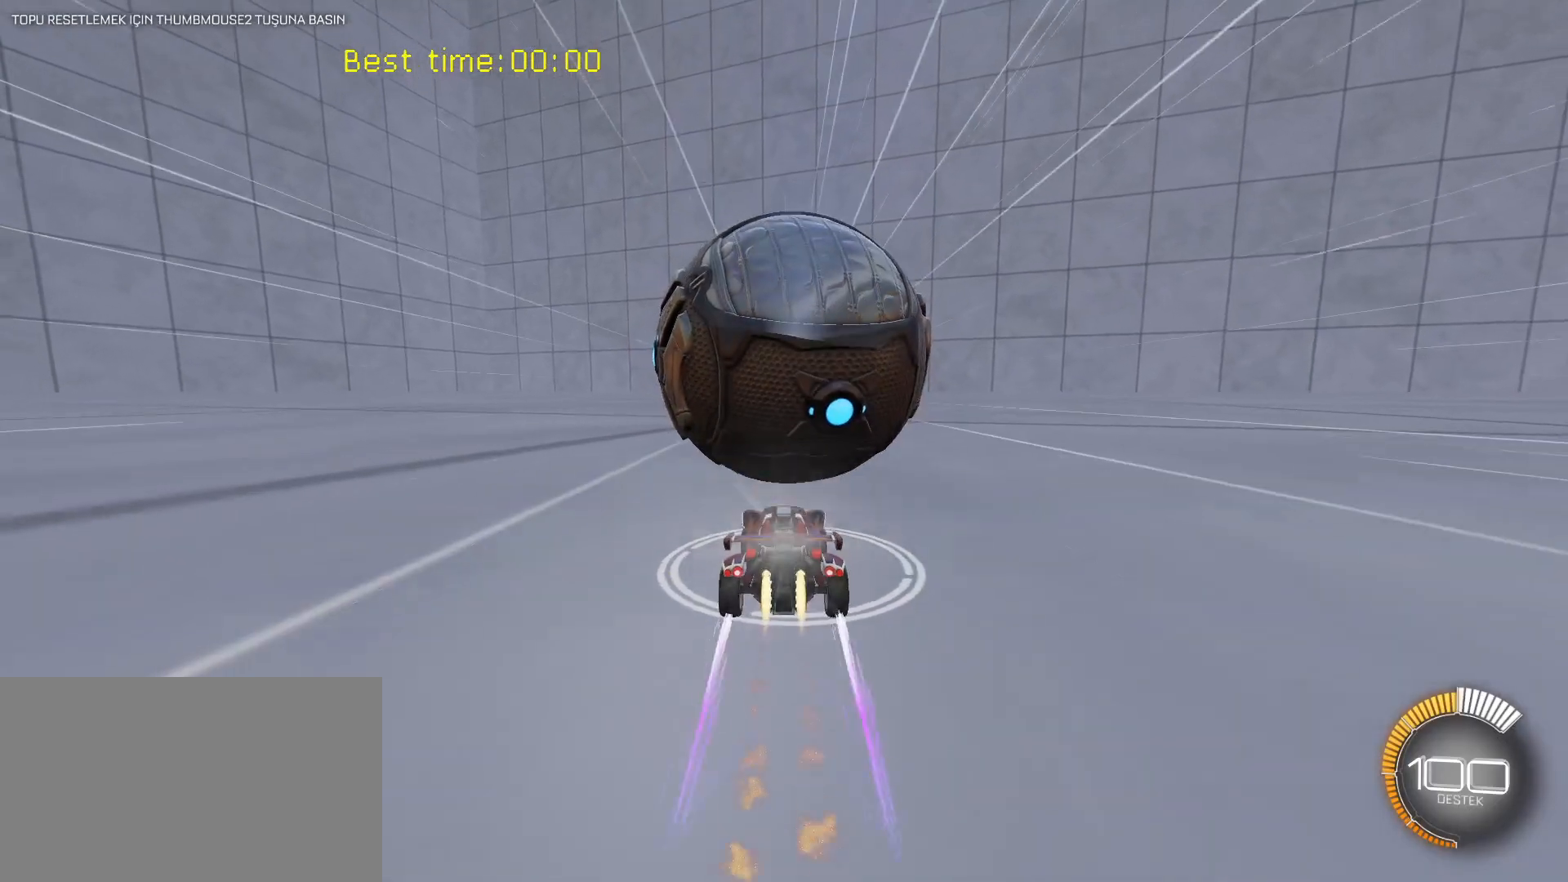
{"keys": ["d", "q", "s"], "mouse": ["left", "right"], "mouse_move": "still", "events": [[50, "mouse_left", "up"], [233, "mouse_left", "down"], [233, "mouse_right", "down"], [283, "s", "down"], [333, "q", "down"], [383, "d", "down"]]}
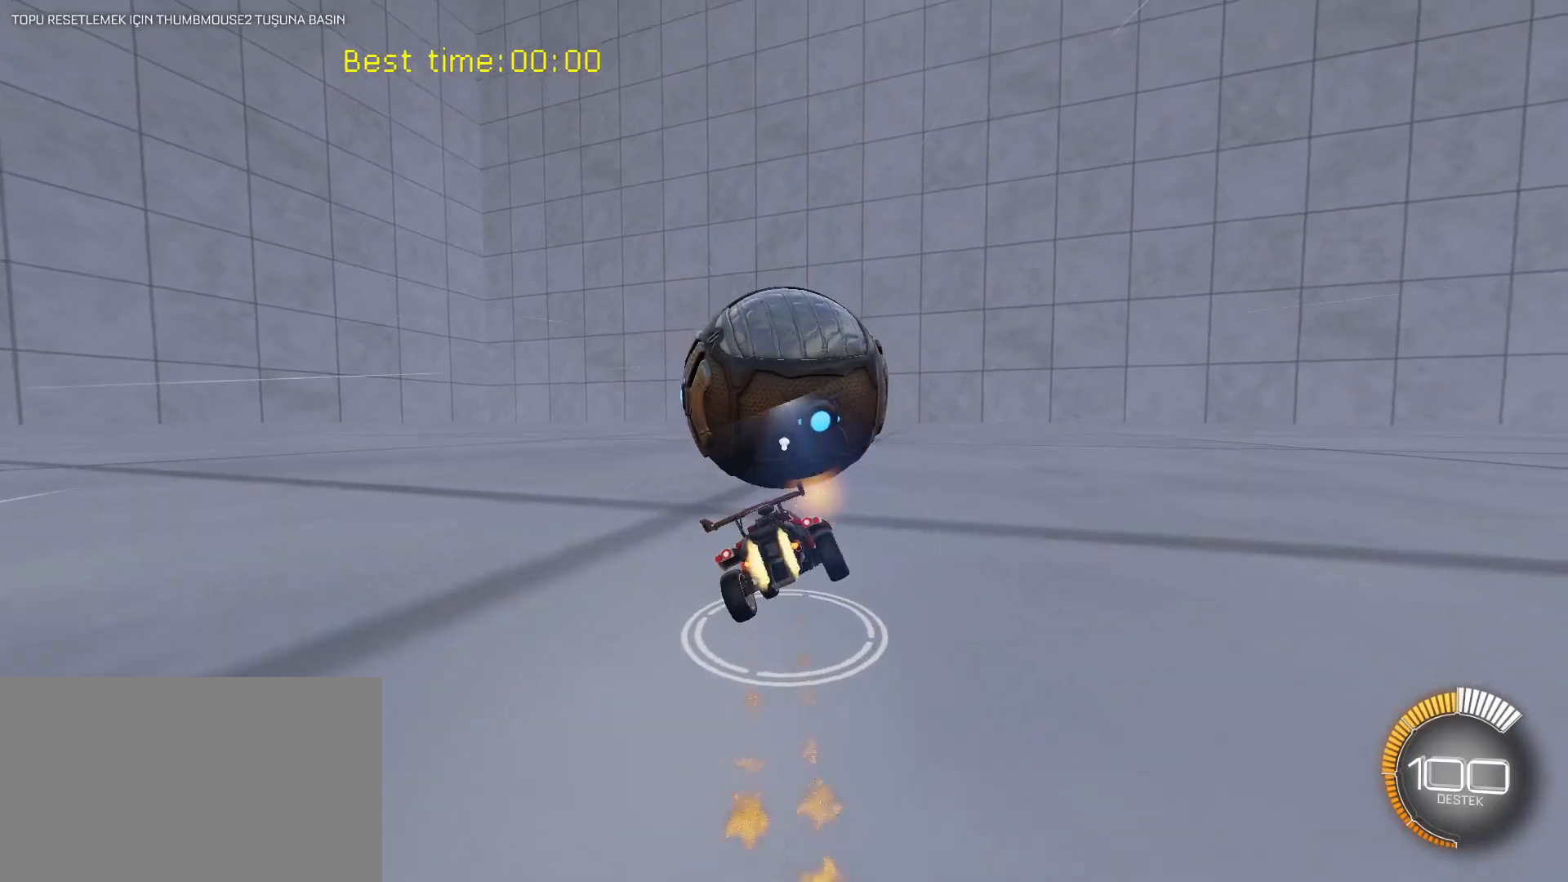
{"keys": ["d"], "mouse": [], "mouse_move": "still", "events": [[167, "mouse_left", "up"], [167, "mouse_right", "up"], [167, "q", "up"], [167, "s", "up"], [250, "mouse_left", "down"], [450, "mouse_left", "up"]]}
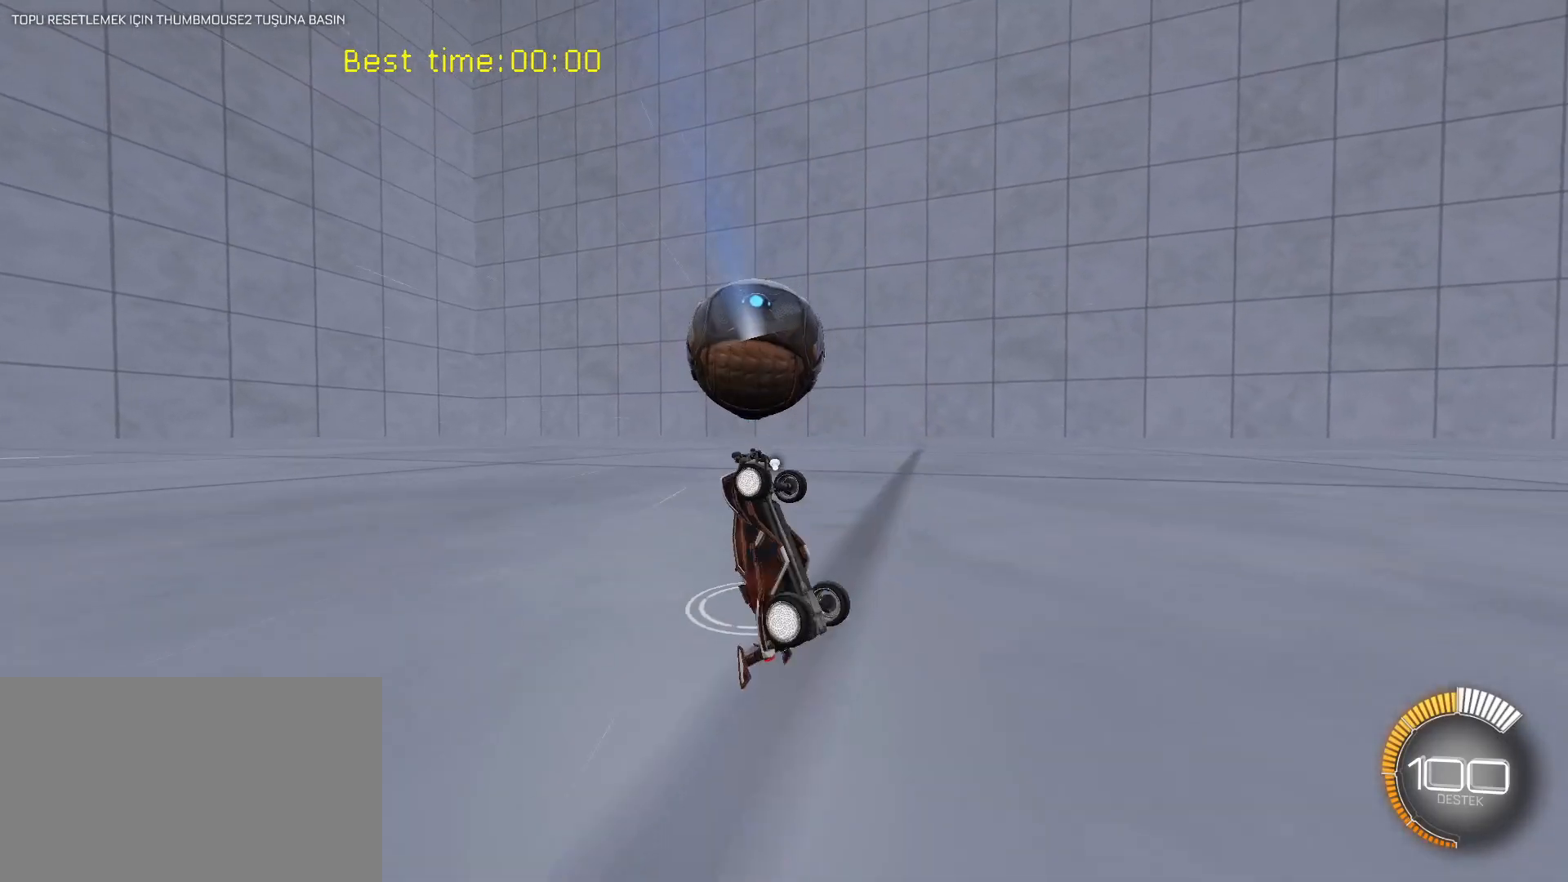
{"keys": ["d", "s"], "mouse": [], "mouse_move": "still", "events": [[217, "q", "down"], [317, "s", "down"], [450, "q", "up"]]}
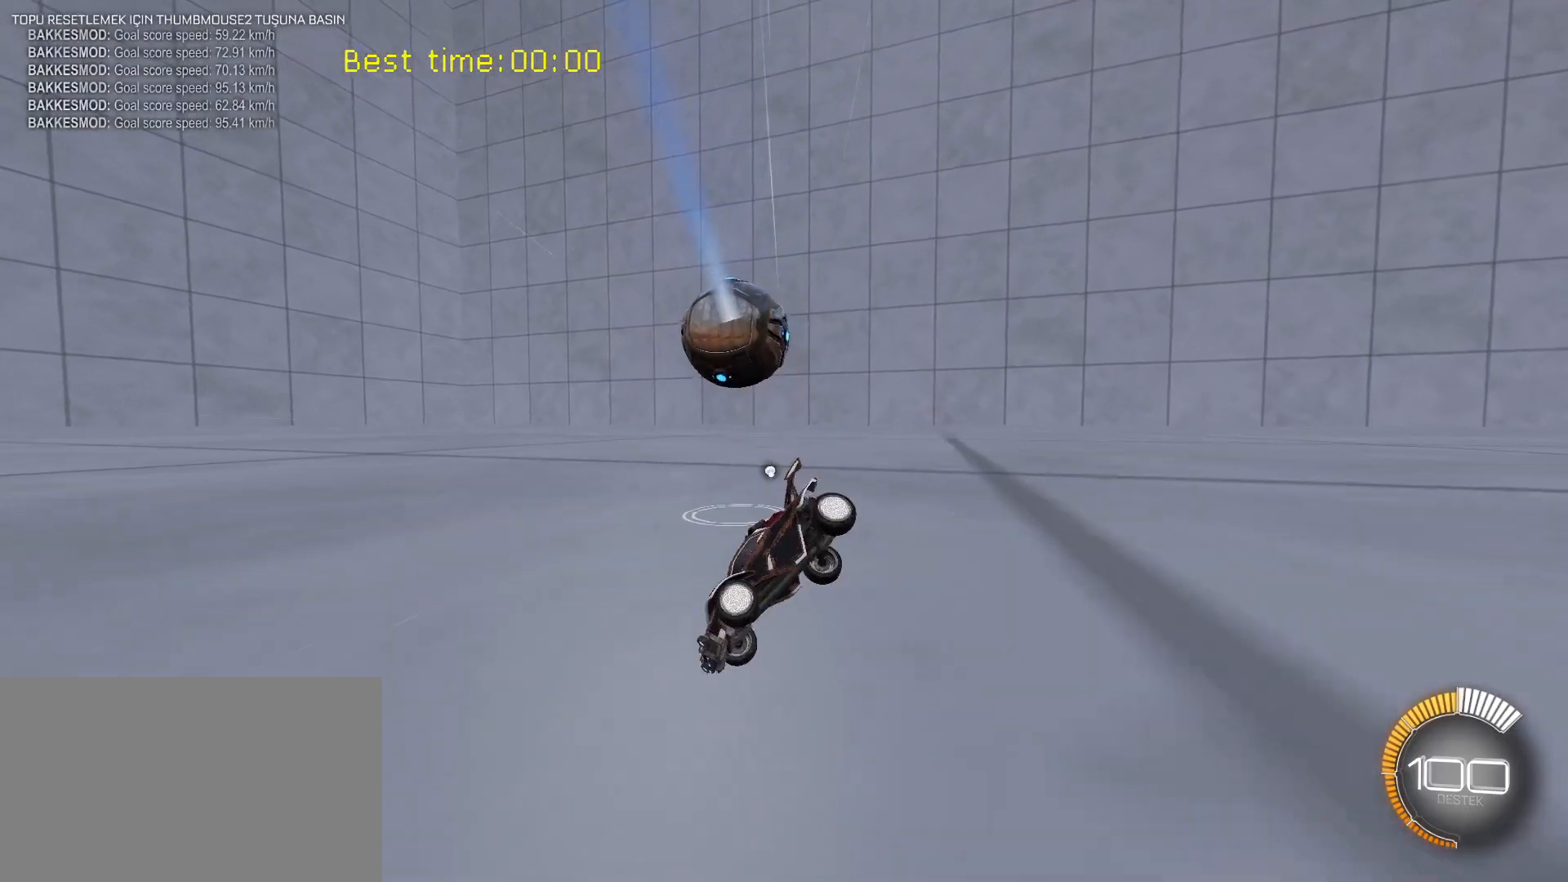
{"keys": [], "mouse": [], "mouse_move": "still", "events": [[50, "s", "up"], [467, "d", "up"]]}
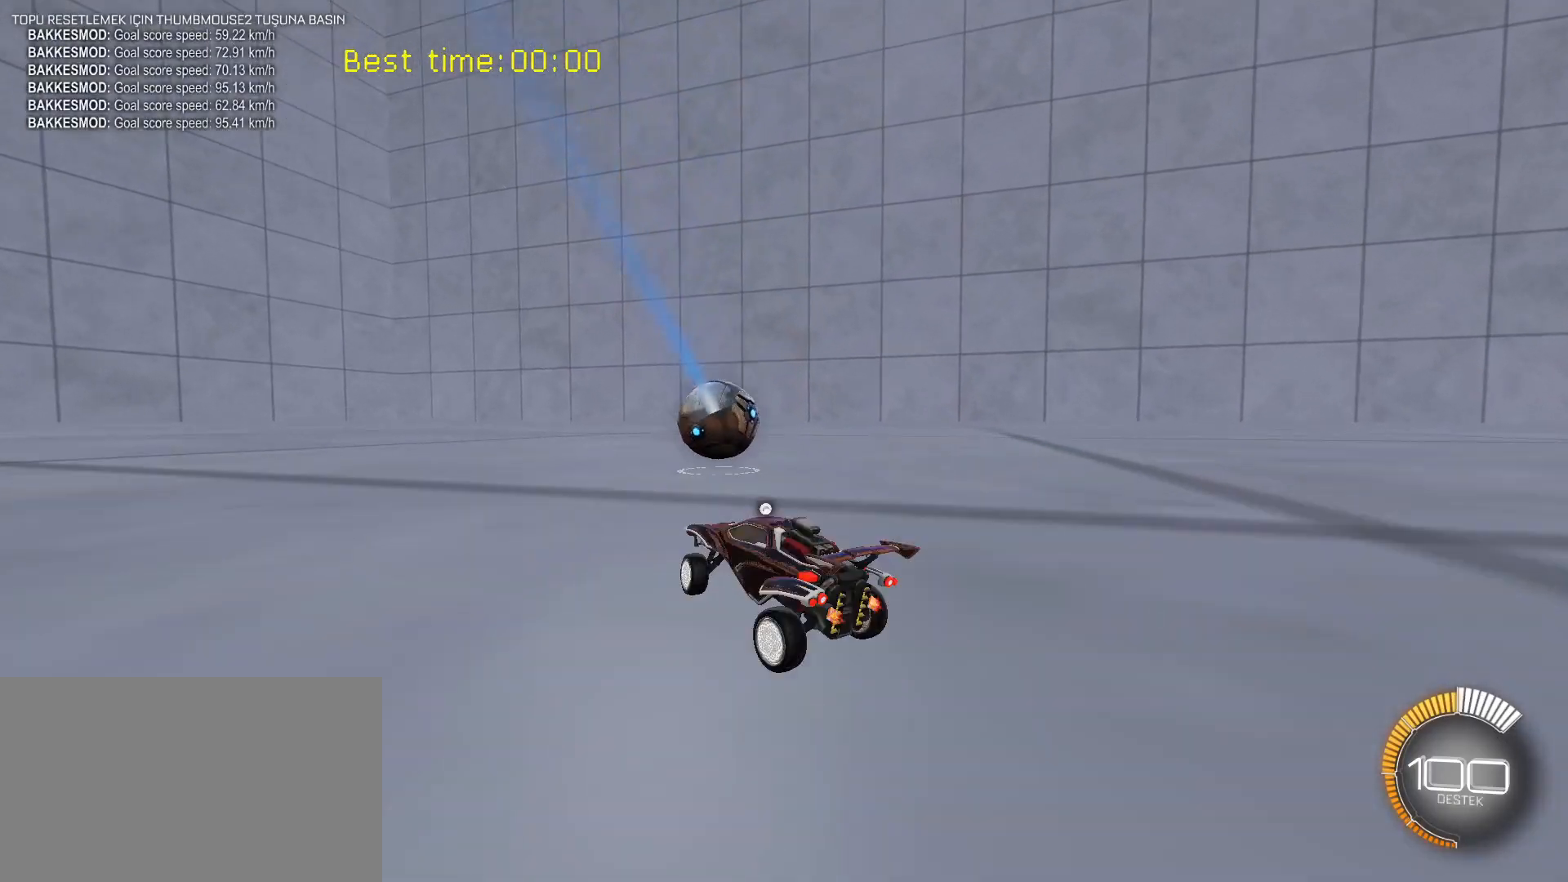
{"keys": [], "mouse": [], "mouse_move": "still", "events": []}
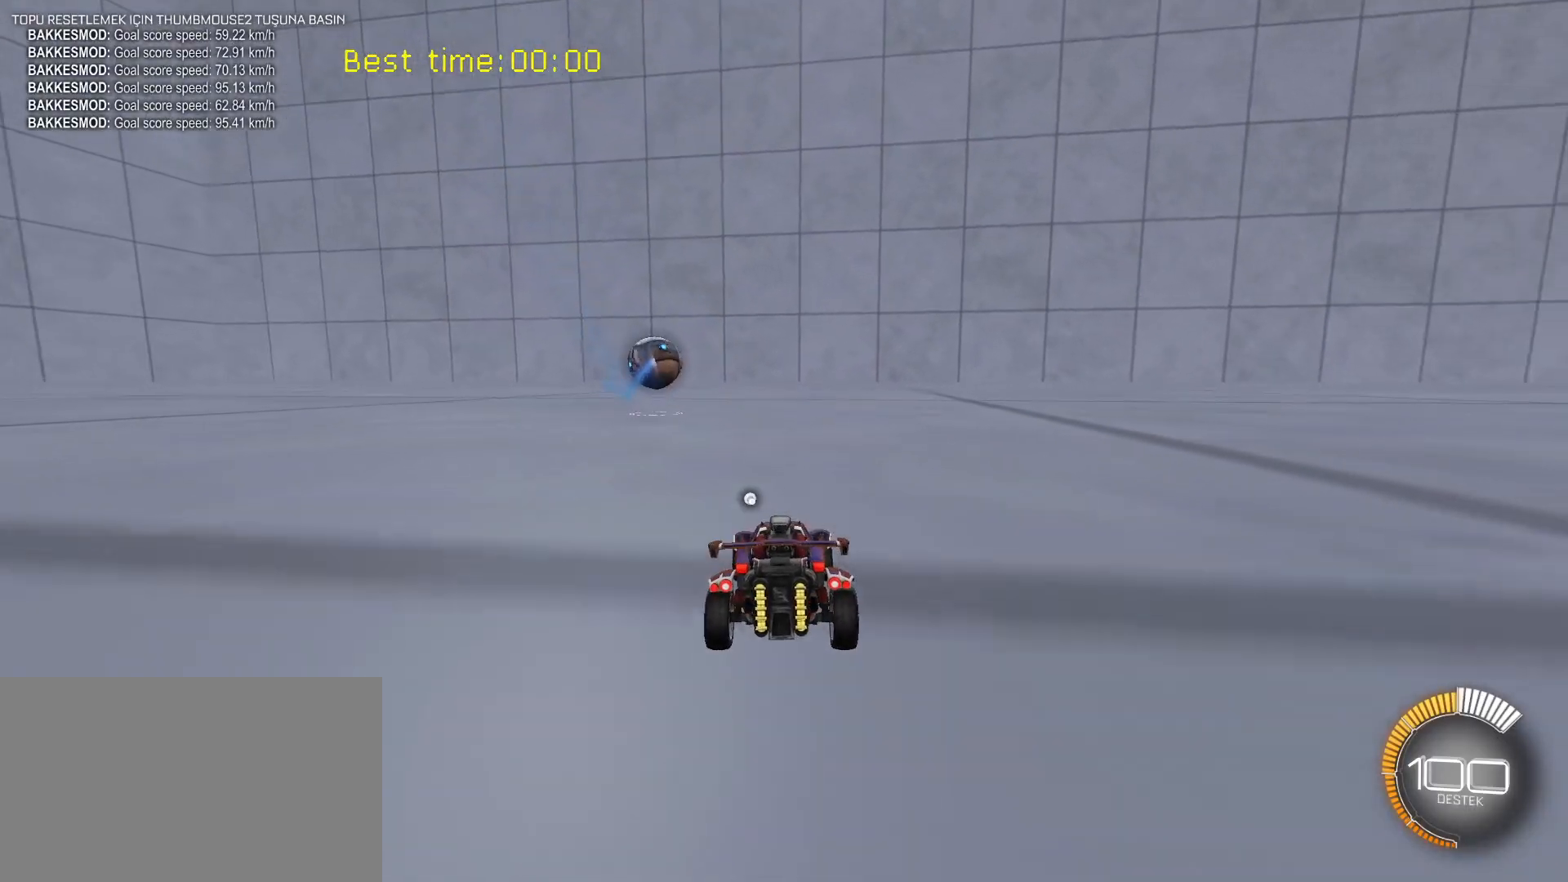
{"keys": [], "mouse": [], "mouse_move": "still", "events": []}
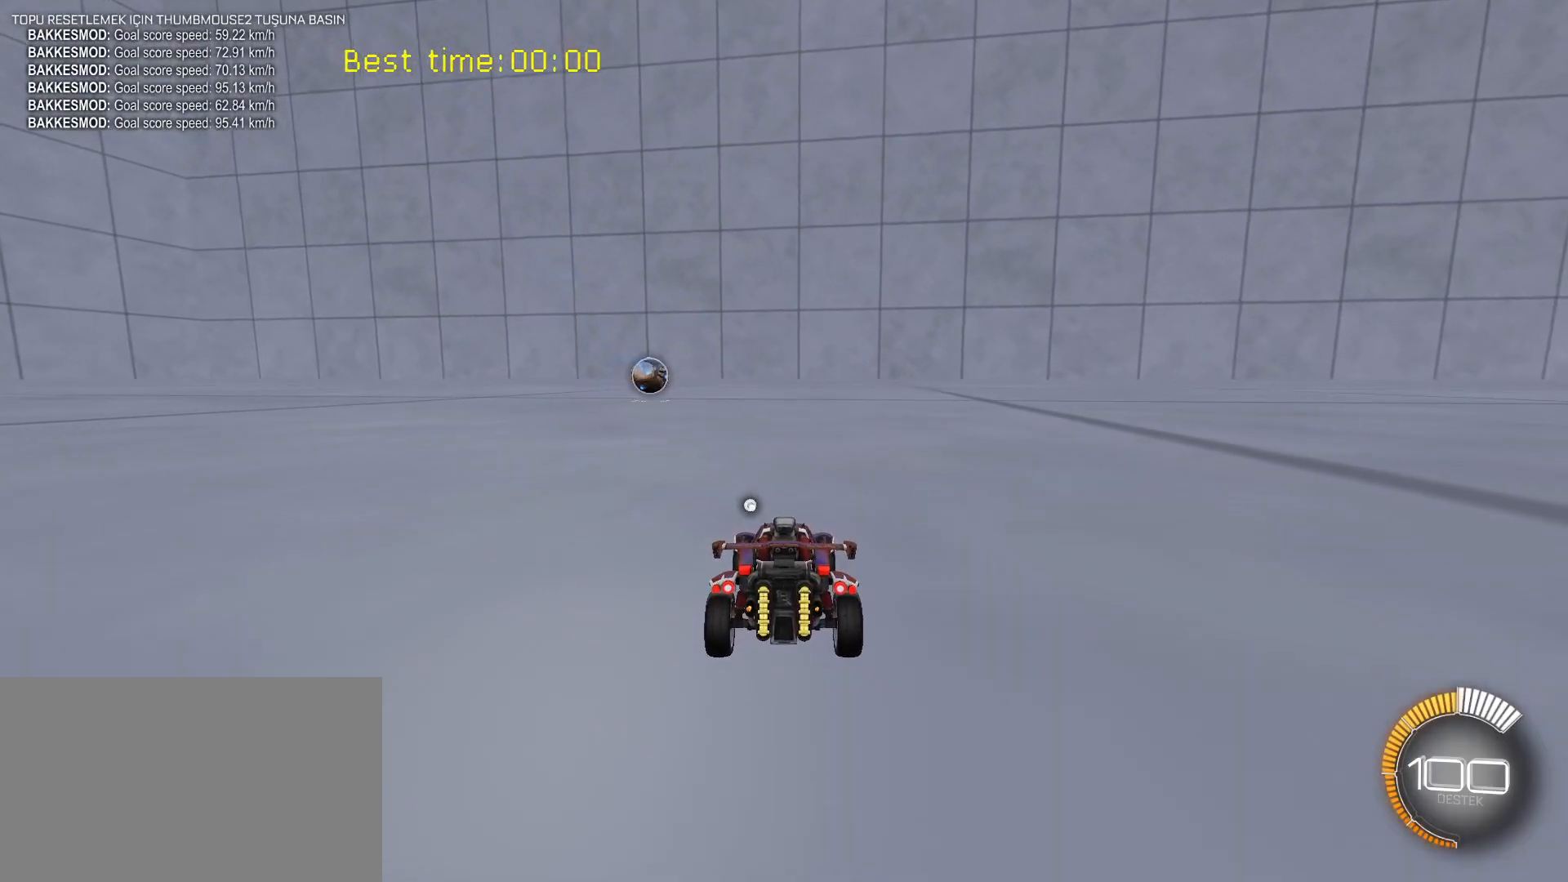
{"keys": [], "mouse": [], "mouse_move": "still", "events": []}
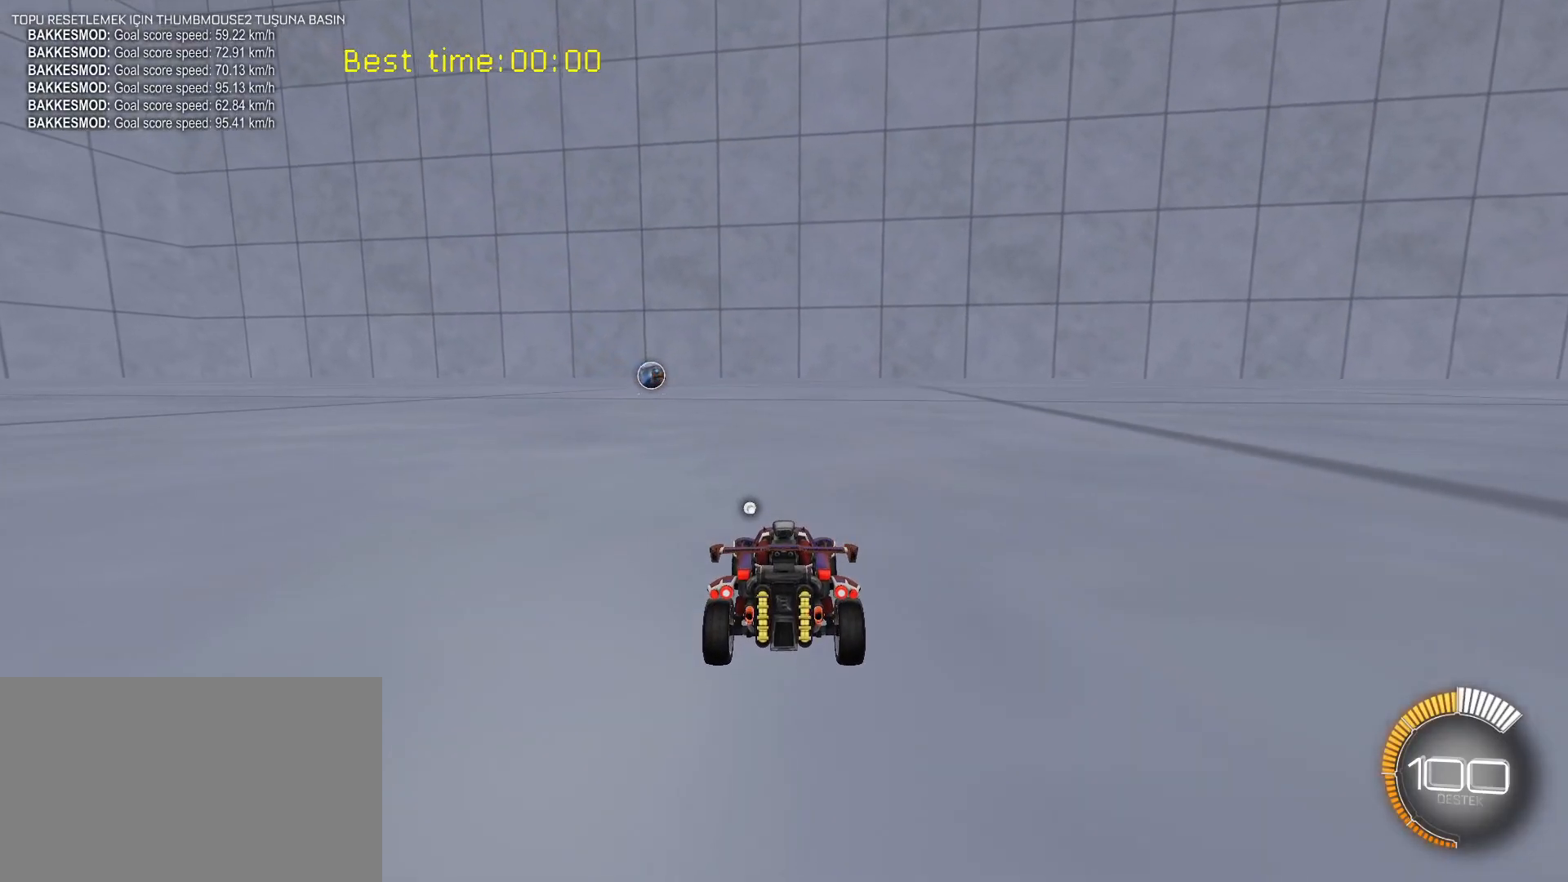
{"keys": [], "mouse": [], "mouse_move": "still", "events": []}
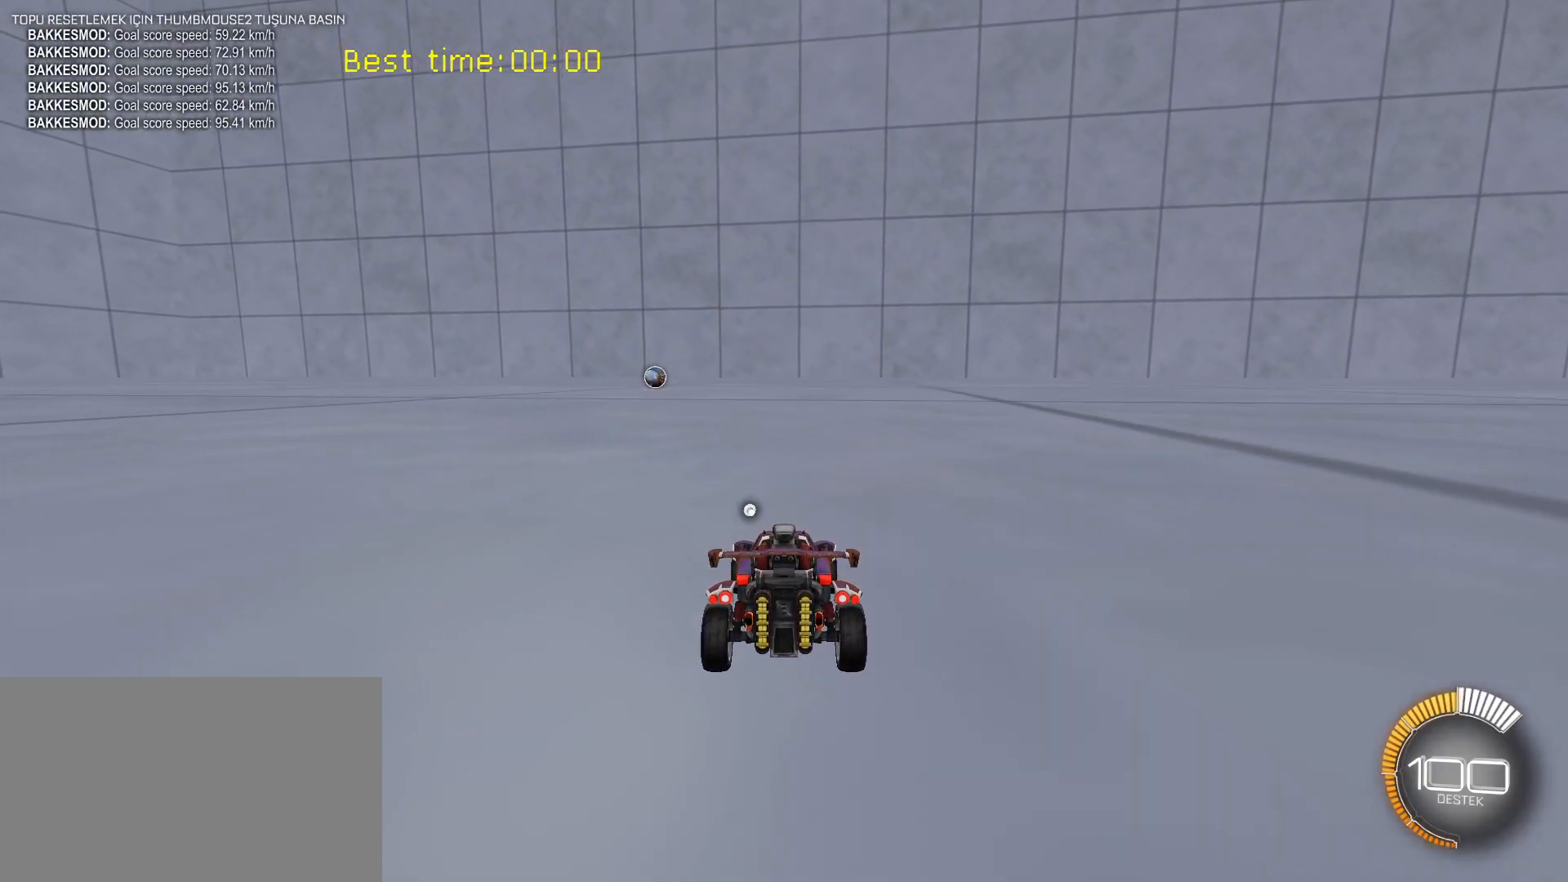
{"keys": [], "mouse": [], "mouse_move": "still", "events": []}
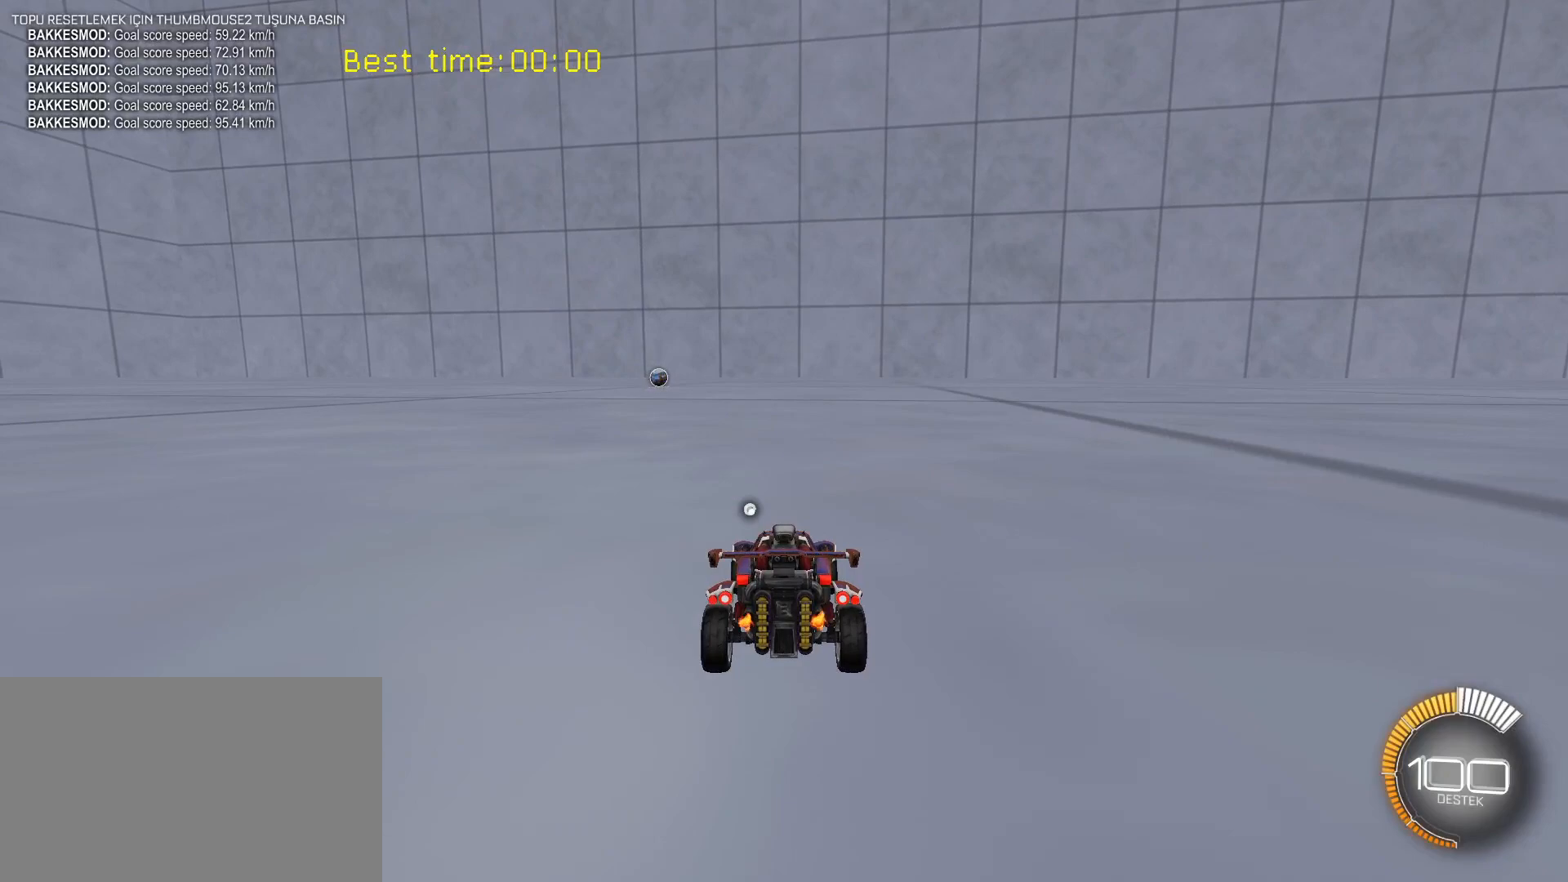
{"keys": ["a", "shift", "w"], "mouse": [], "mouse_move": "still", "events": [[100, "a", "down"], [100, "w", "down"], [433, "shift", "down"]]}
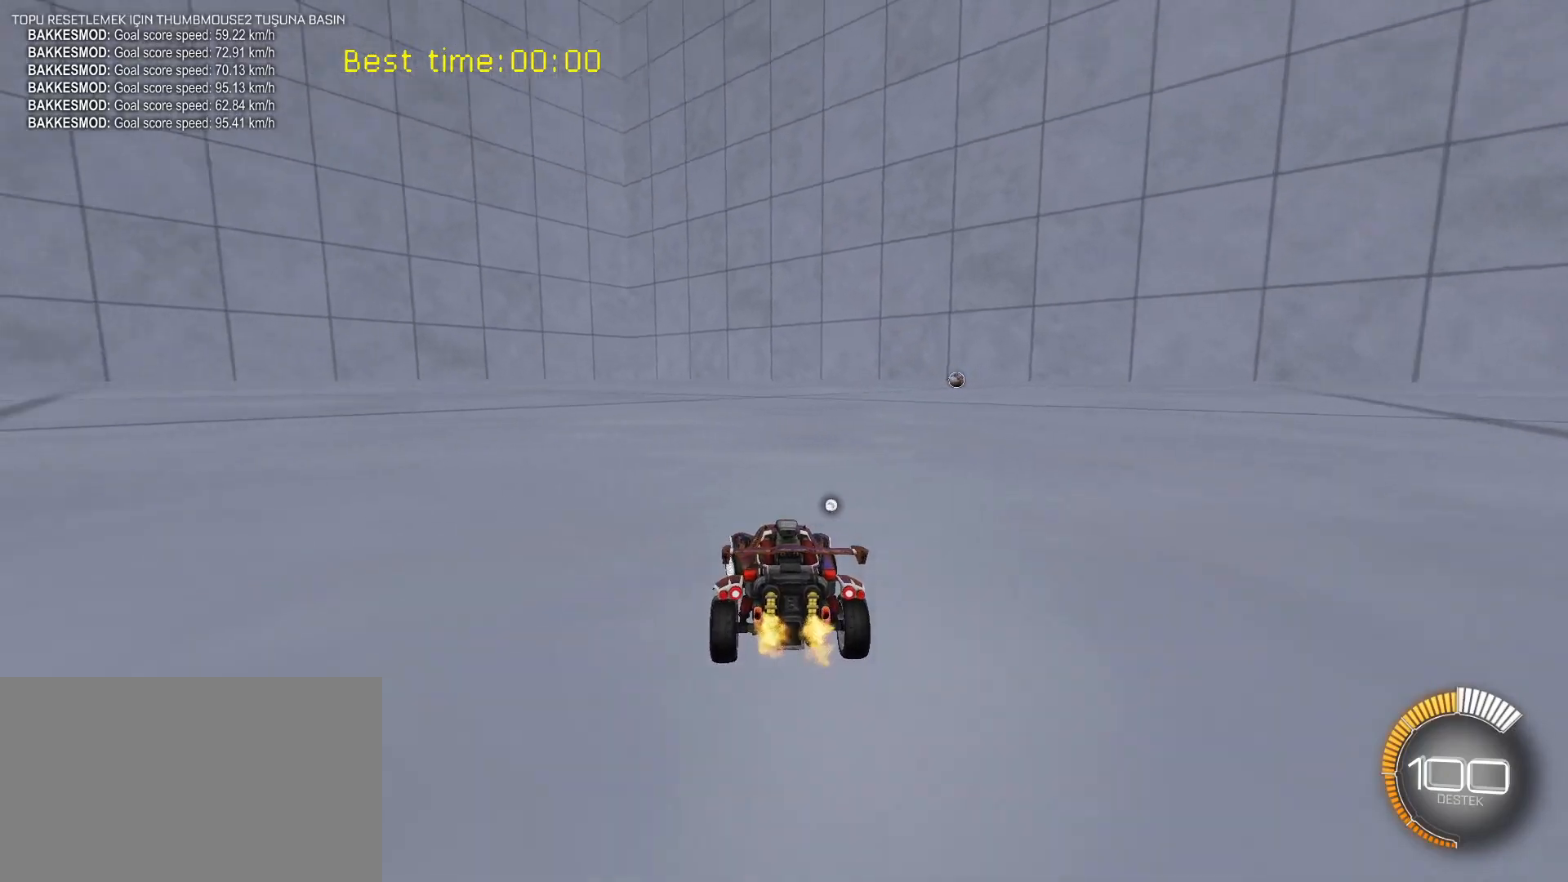
{"keys": ["w"], "mouse": [], "mouse_move": "still", "events": [[17, "mouse_left", "down"], [17, "mouse_right", "down"], [67, "d", "down"], [117, "mouse_right", "up"], [217, "a", "up"], [217, "mouse_right", "down"], [350, "mouse_left", "up"], [350, "mouse_right", "up"], [400, "d", "up"], [450, "shift", "up"]]}
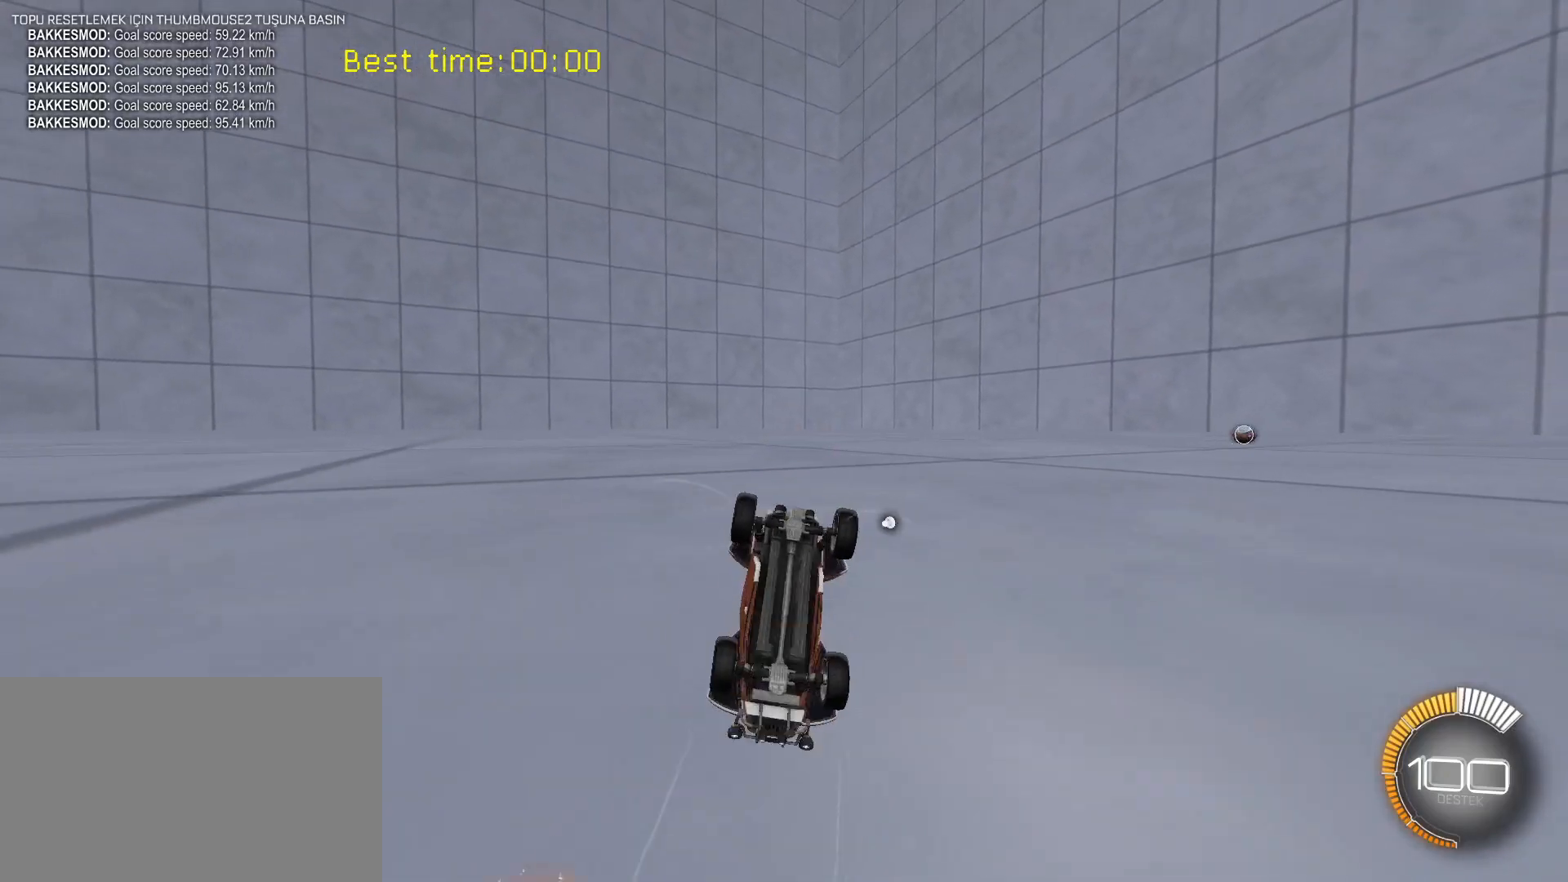
{"keys": ["e"], "mouse": [], "mouse_move": "still", "events": [[133, "e", "down"], [183, "a", "down"], [183, "mouse_left", "down"], [283, "mouse_left", "up"], [283, "w", "up"], [367, "a", "up"]]}
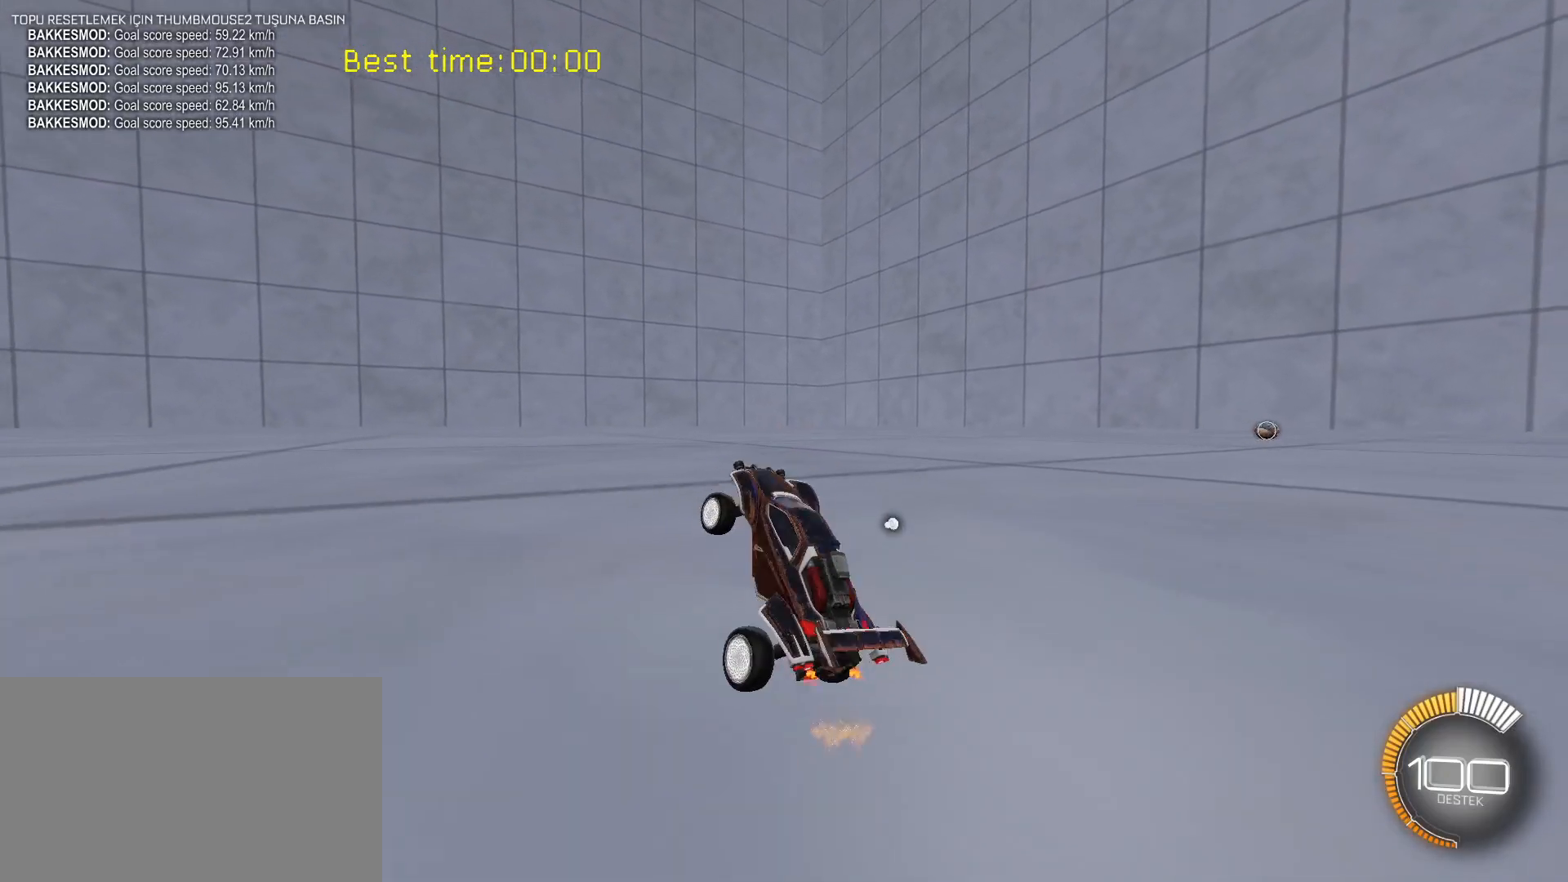
{"keys": [], "mouse": ["left"], "mouse_move": "still", "events": [[50, "mouse_left", "down"], [200, "e", "up"]]}
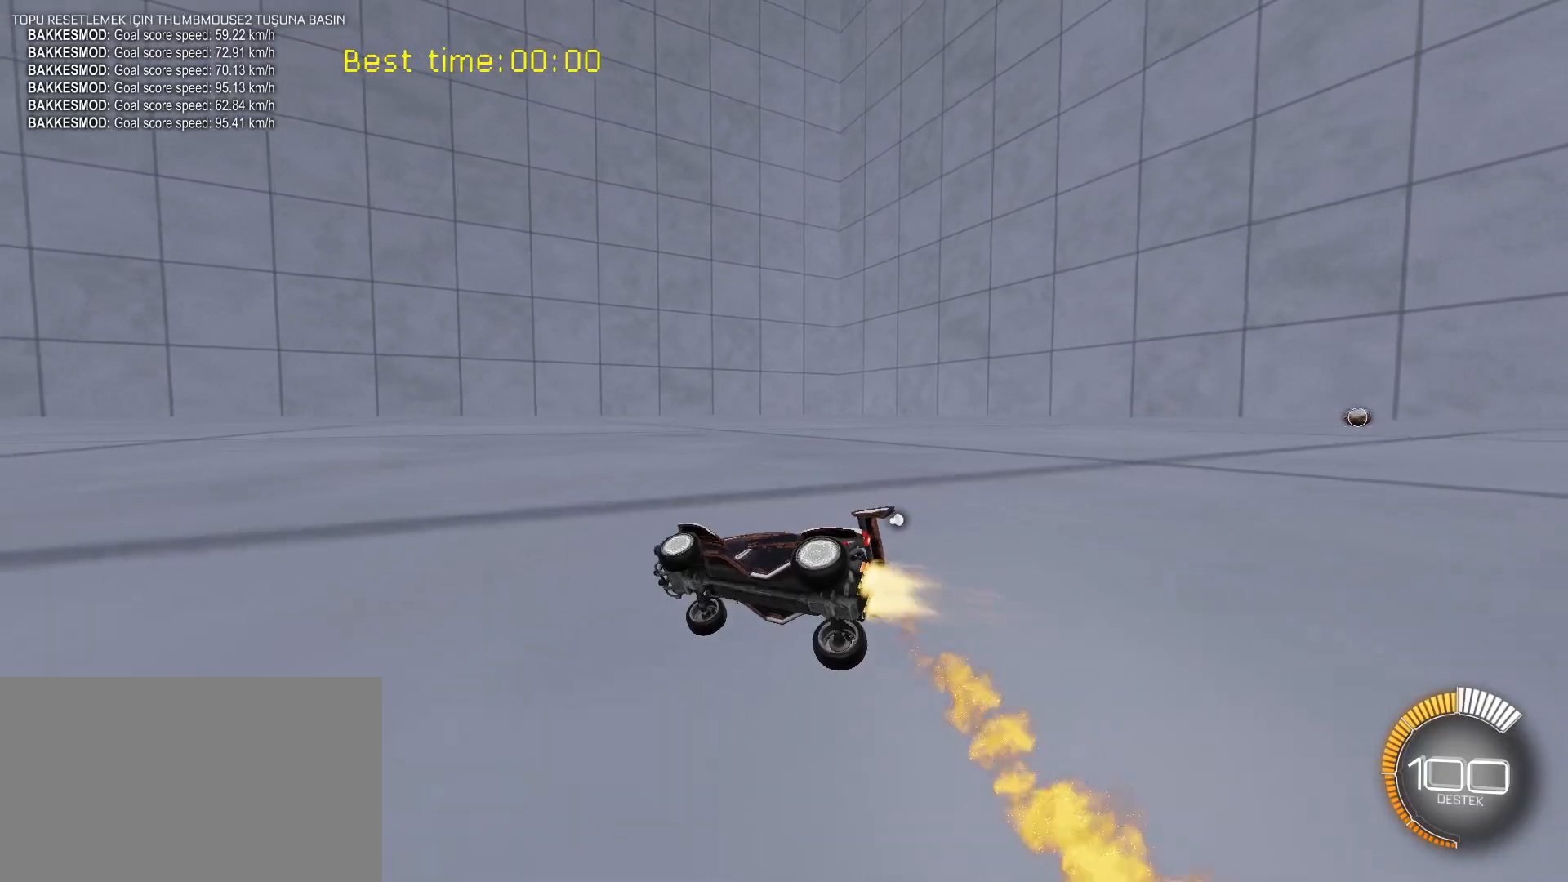
{"keys": [], "mouse": ["left"], "mouse_move": "still", "events": [[200, "w", "down"], [250, "w", "up"]]}
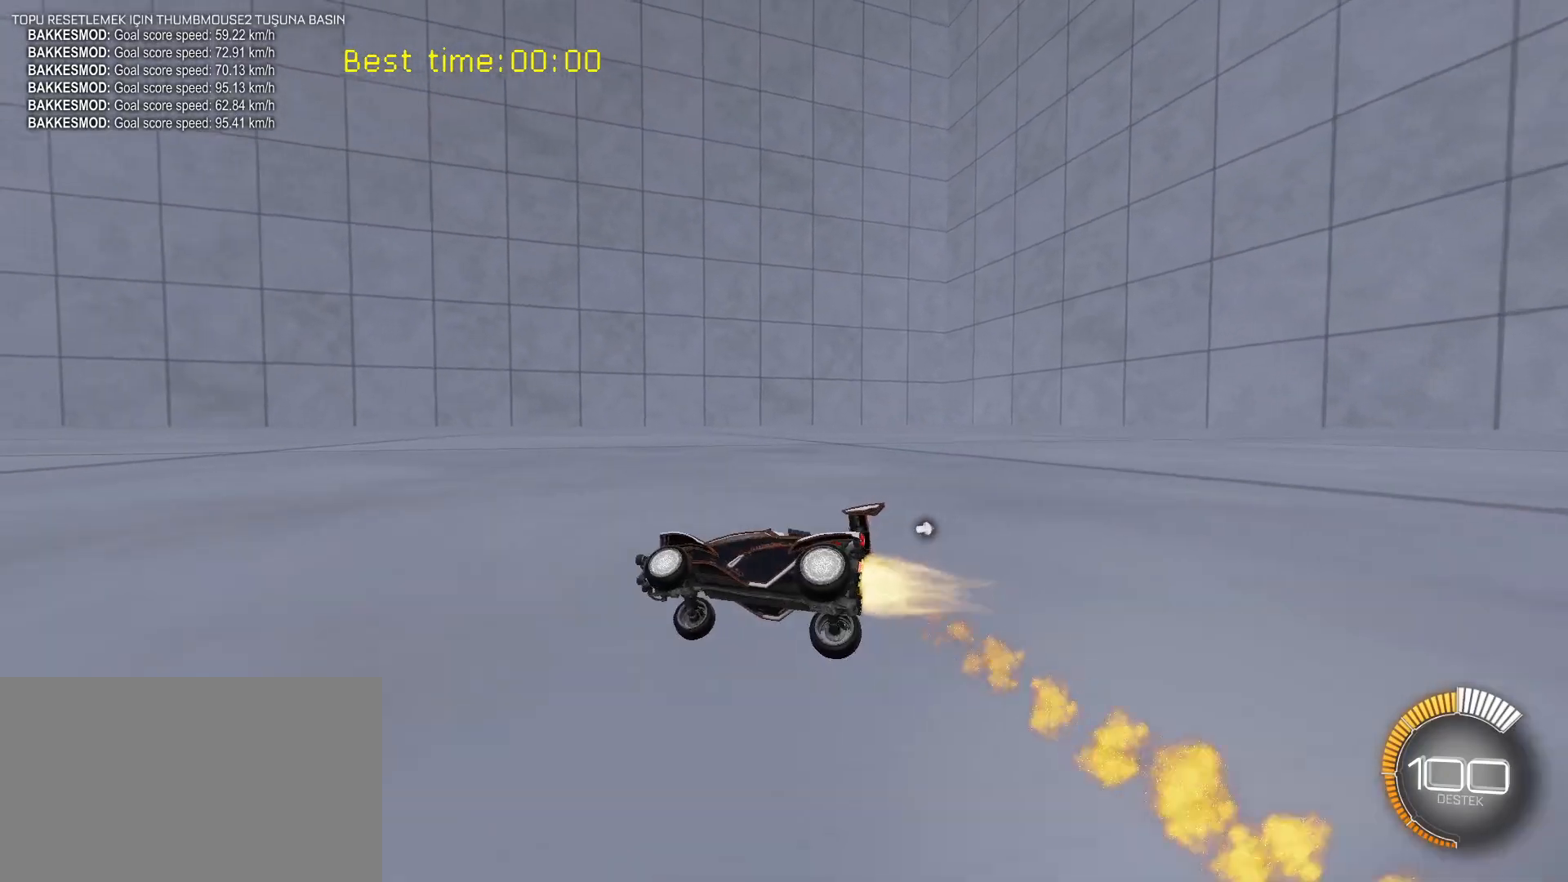
{"keys": [], "mouse": ["left"], "mouse_move": "still", "events": [[417, "w", "down"], [467, "w", "up"]]}
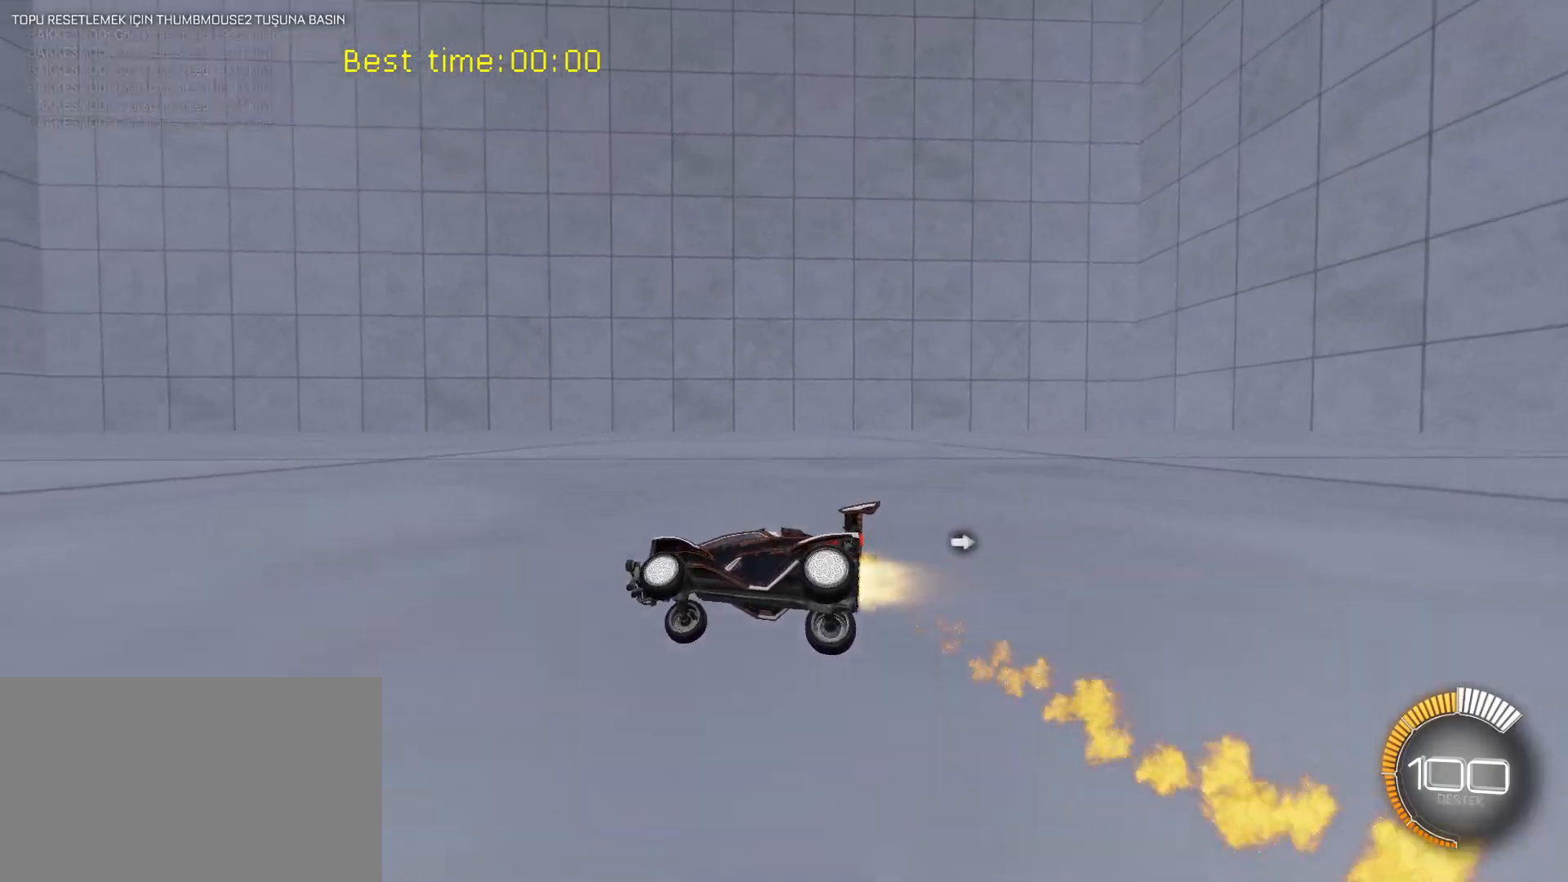
{"keys": [], "mouse": ["left"], "mouse_move": "still", "events": [[350, "e", "down"], [383, "e", "up"]]}
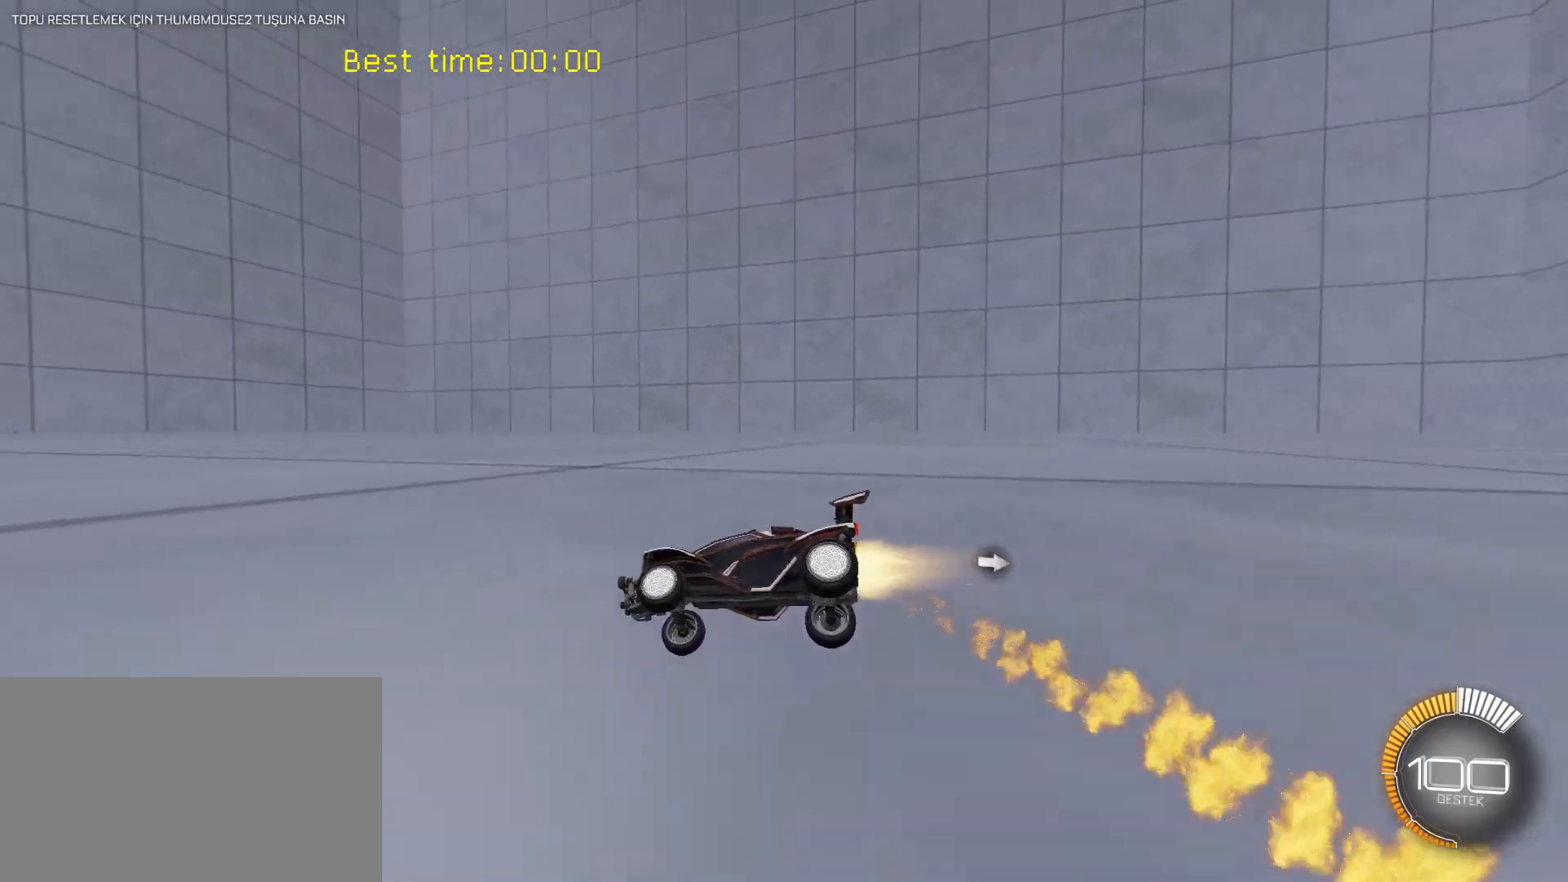
{"keys": [], "mouse": ["left"], "mouse_move": "still", "events": [[217, "w", "down"], [317, "w", "up"]]}
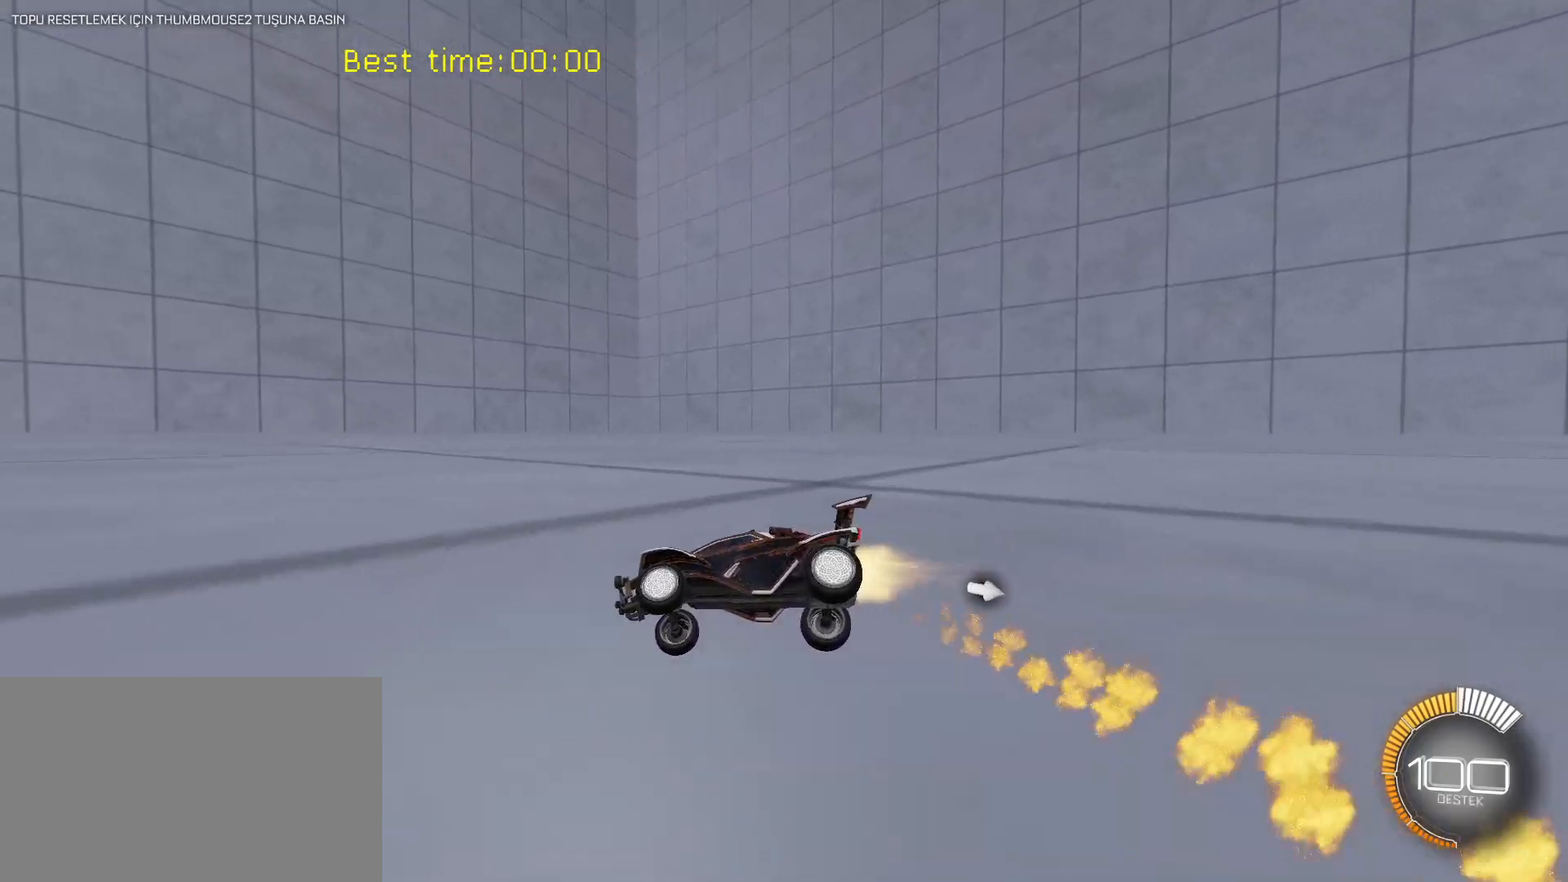
{"keys": [], "mouse": ["left"], "mouse_move": "still", "events": [[217, "e", "down"], [267, "e", "up"], [367, "w", "down"], [417, "w", "up"]]}
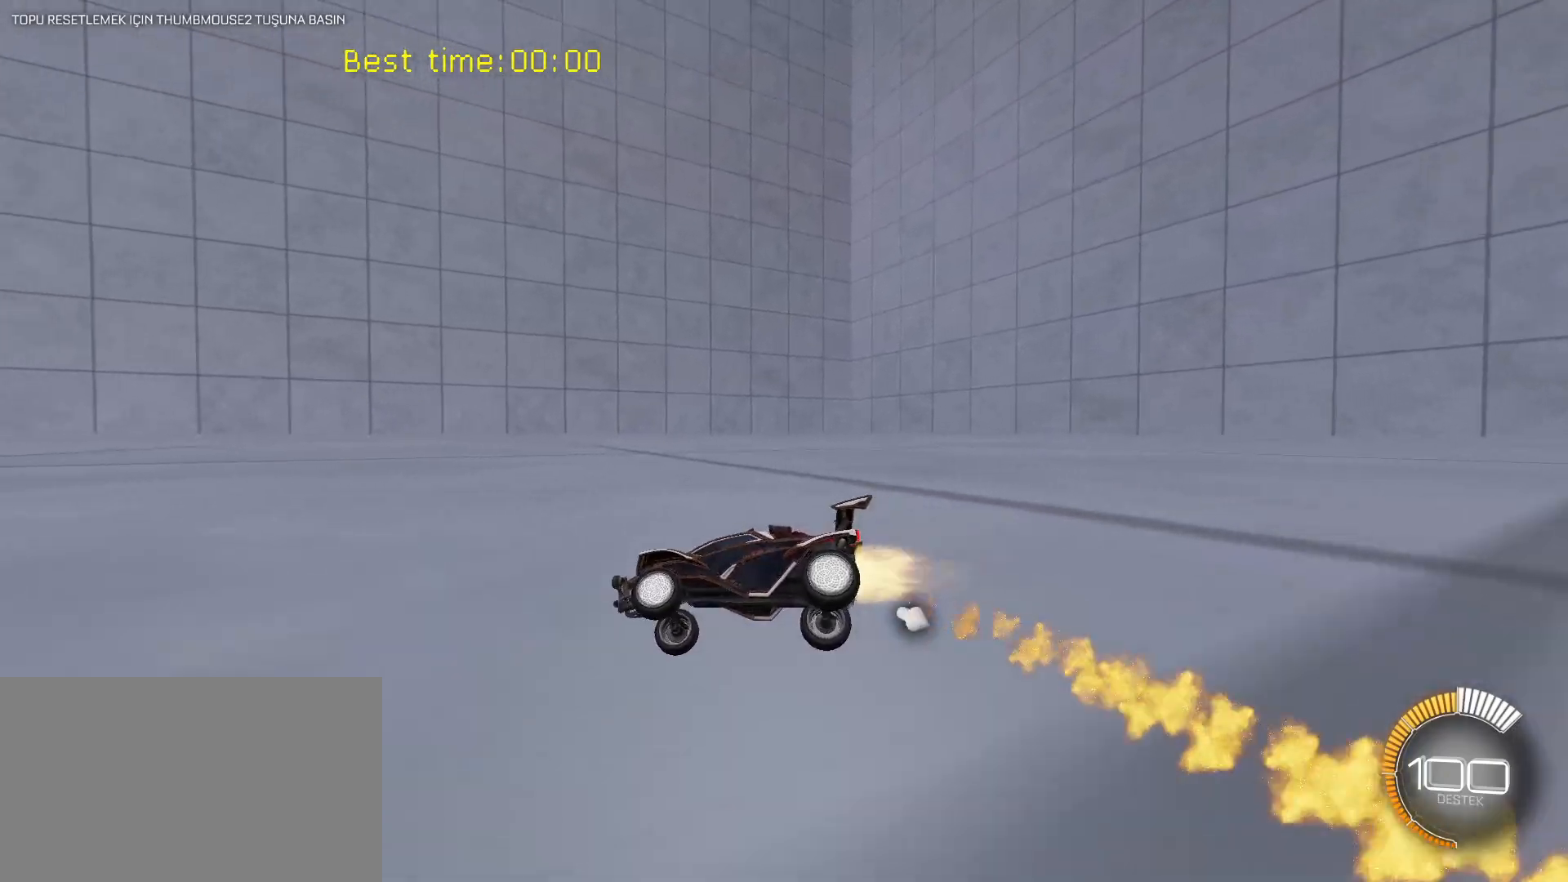
{"keys": ["e"], "mouse": ["left"], "mouse_move": "still", "events": [[200, "w", "down"], [233, "w", "up"], [467, "e", "down"]]}
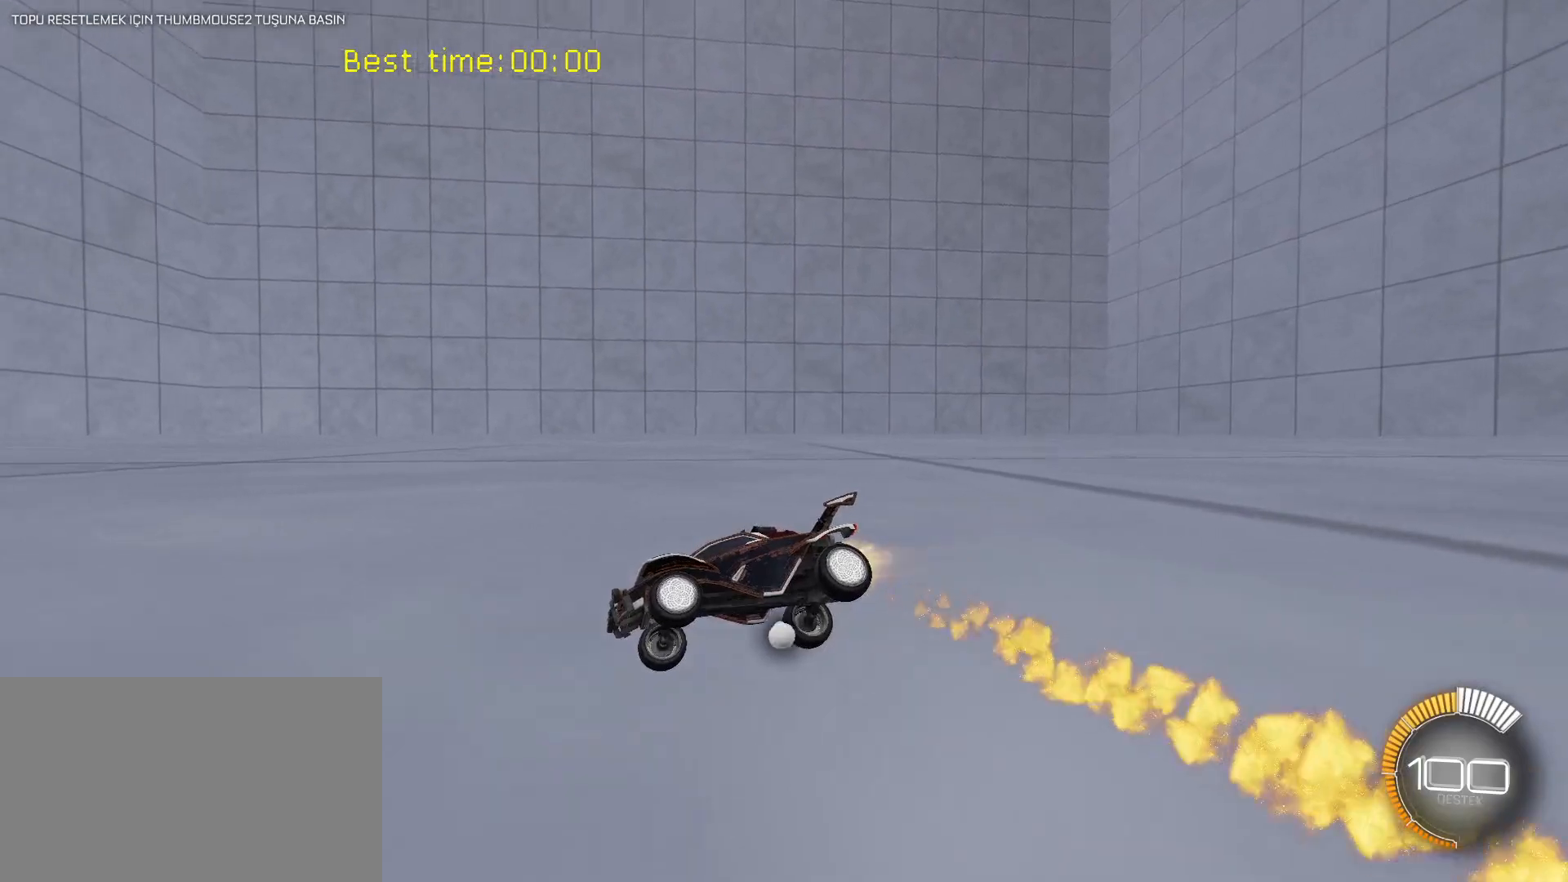
{"keys": ["w"], "mouse": ["left"], "mouse_move": "still", "events": [[17, "e", "up"], [483, "w", "down"]]}
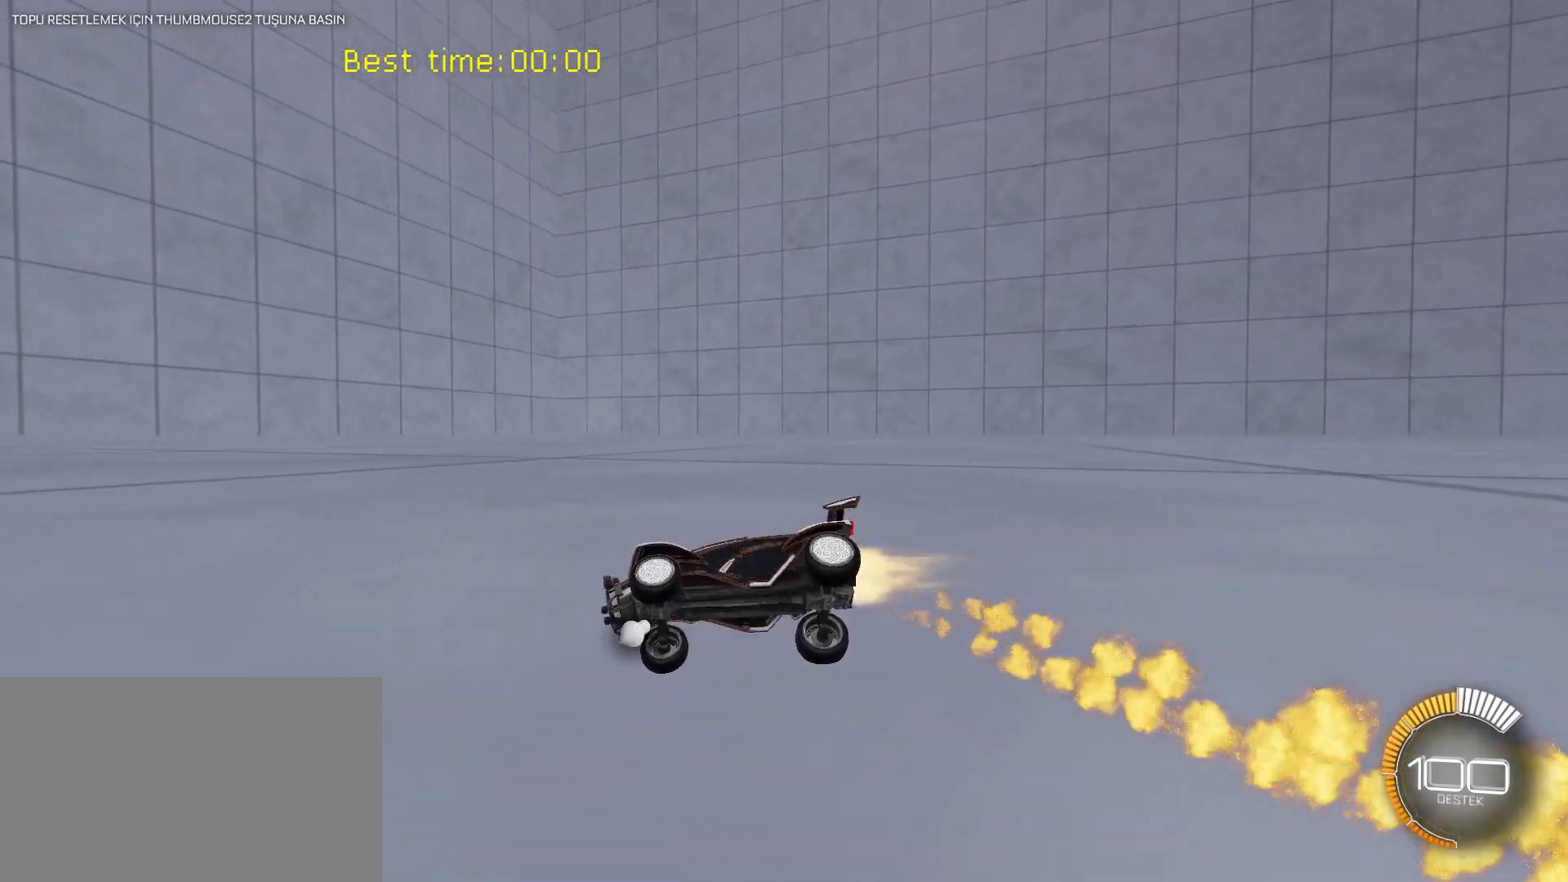
{"keys": ["e"], "mouse": ["left"], "mouse_move": "still", "events": [[83, "w", "up"], [367, "w", "down"], [467, "w", "up"], [500, "e", "down"]]}
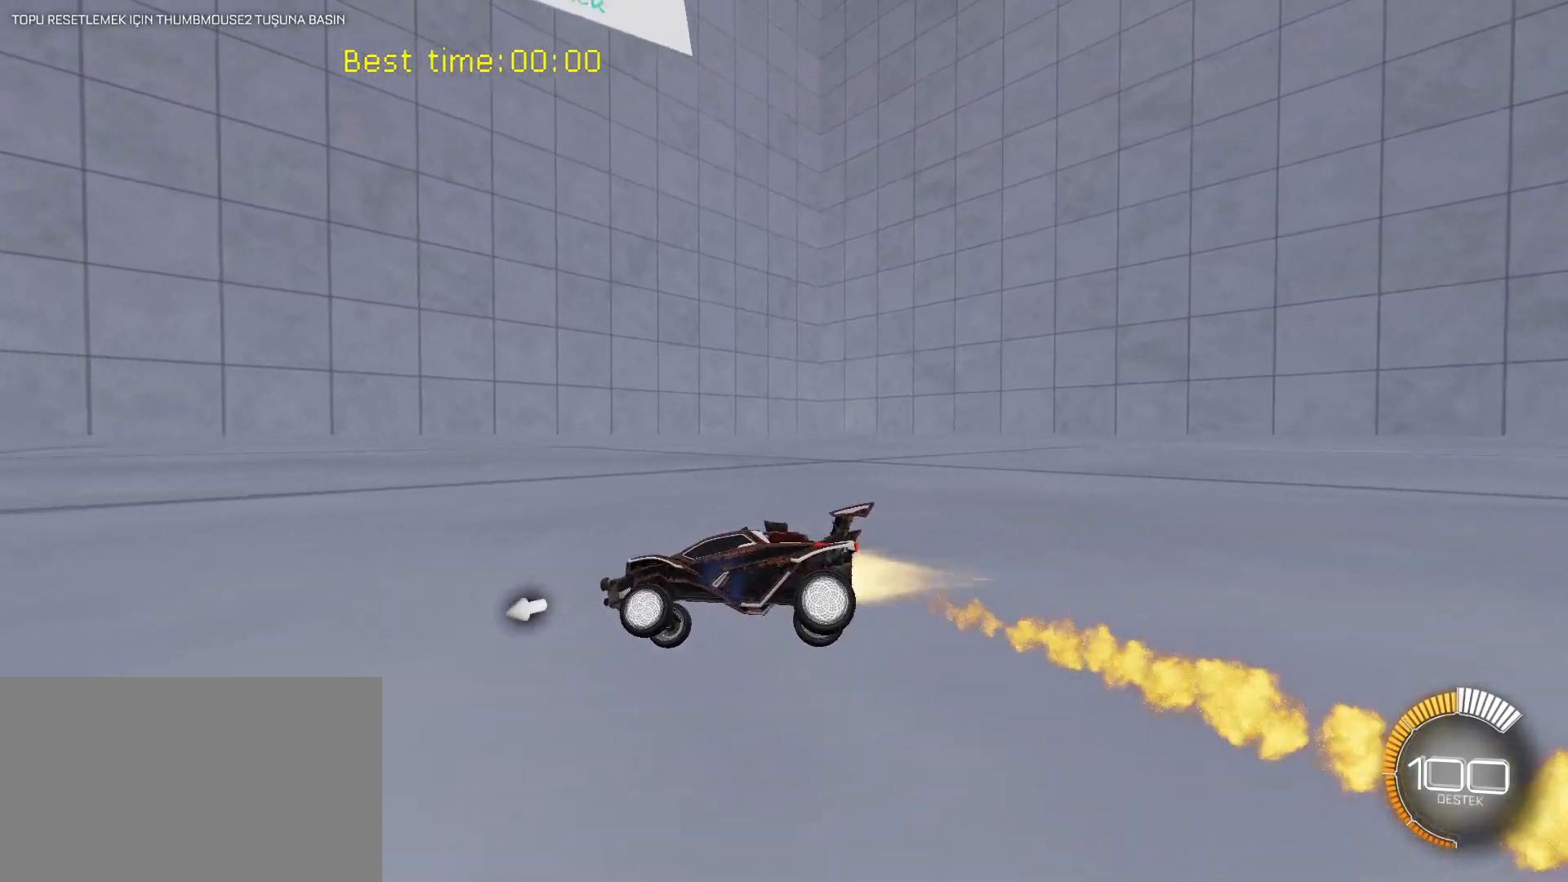
{"keys": [], "mouse": ["left"], "mouse_move": "still", "events": [[100, "e", "up"], [333, "w", "down"], [417, "w", "up"]]}
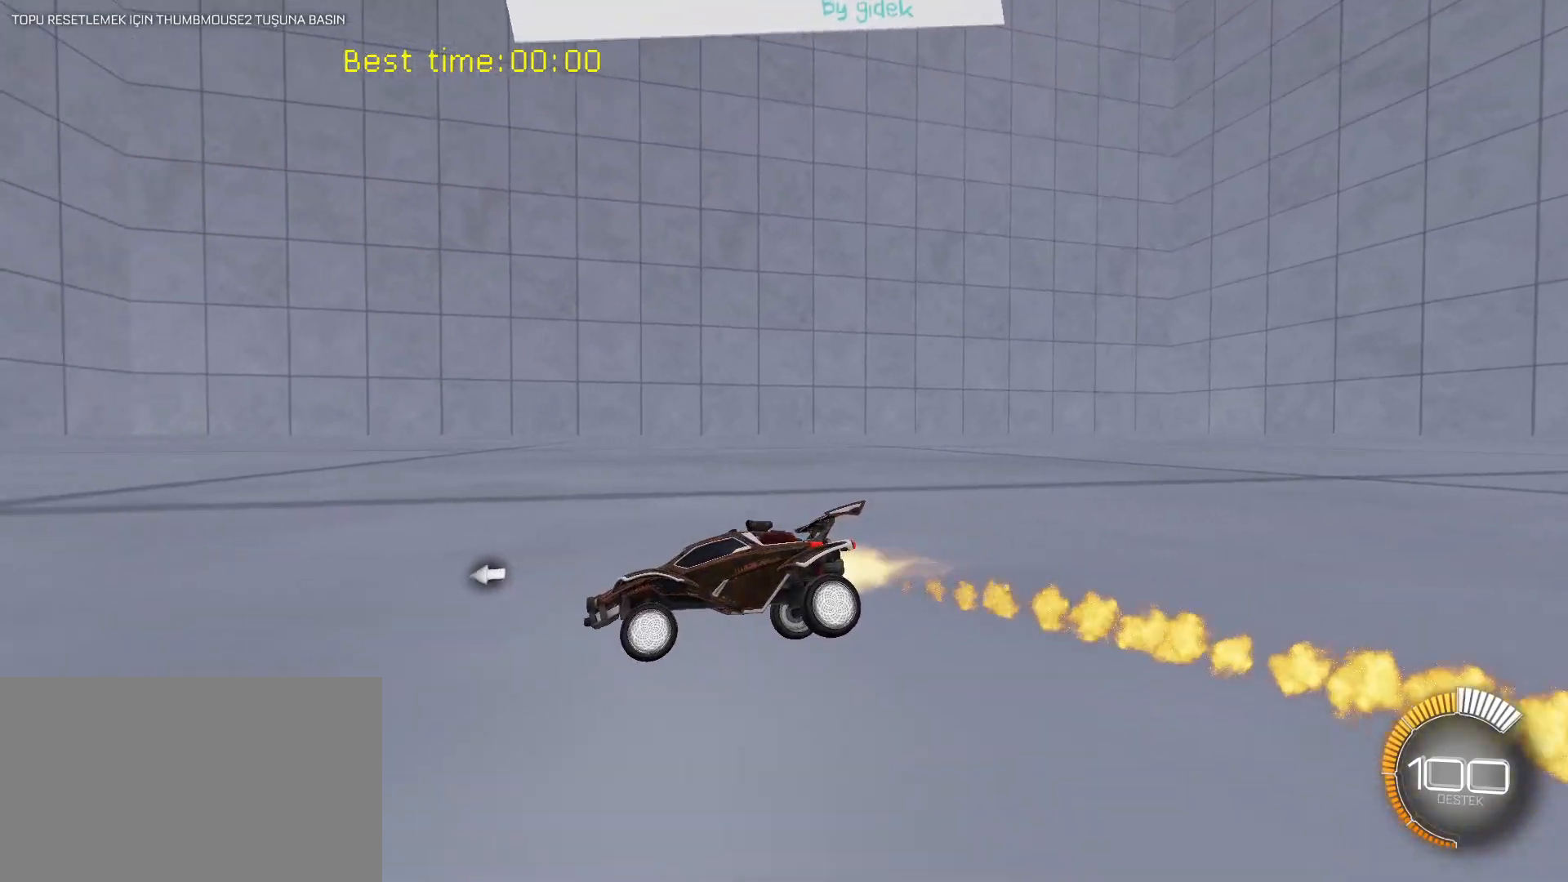
{"keys": [], "mouse": ["left"], "mouse_move": "still", "events": [[167, "w", "down"], [300, "w", "up"]]}
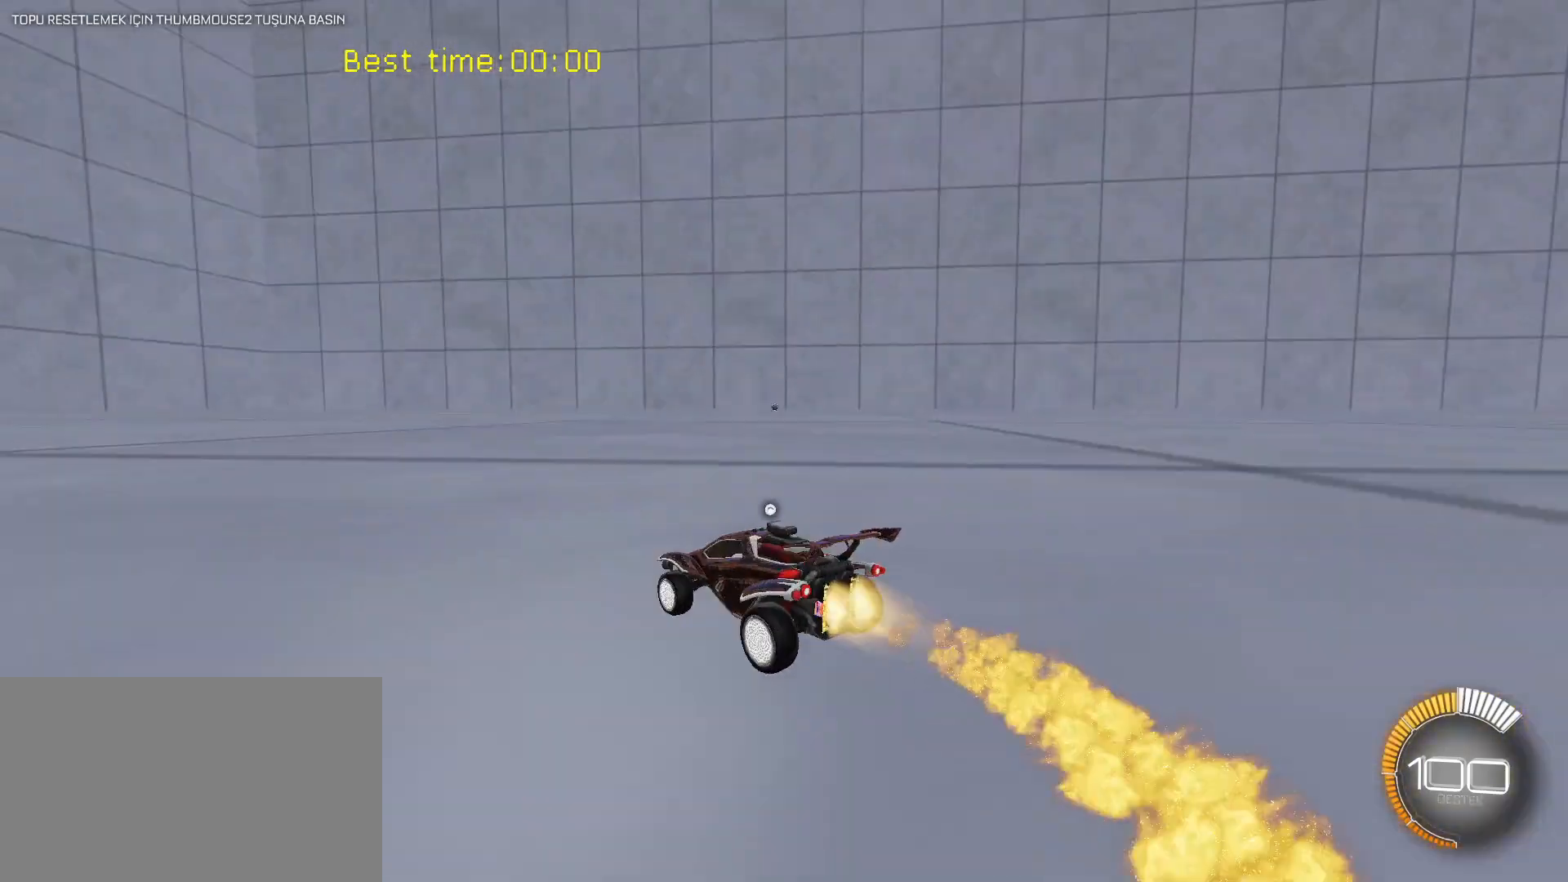
{"keys": ["s"], "mouse": [], "mouse_move": "still", "events": [[183, "mouse_left", "up"], [267, "s", "down"], [317, "a", "down"], [450, "a", "up"]]}
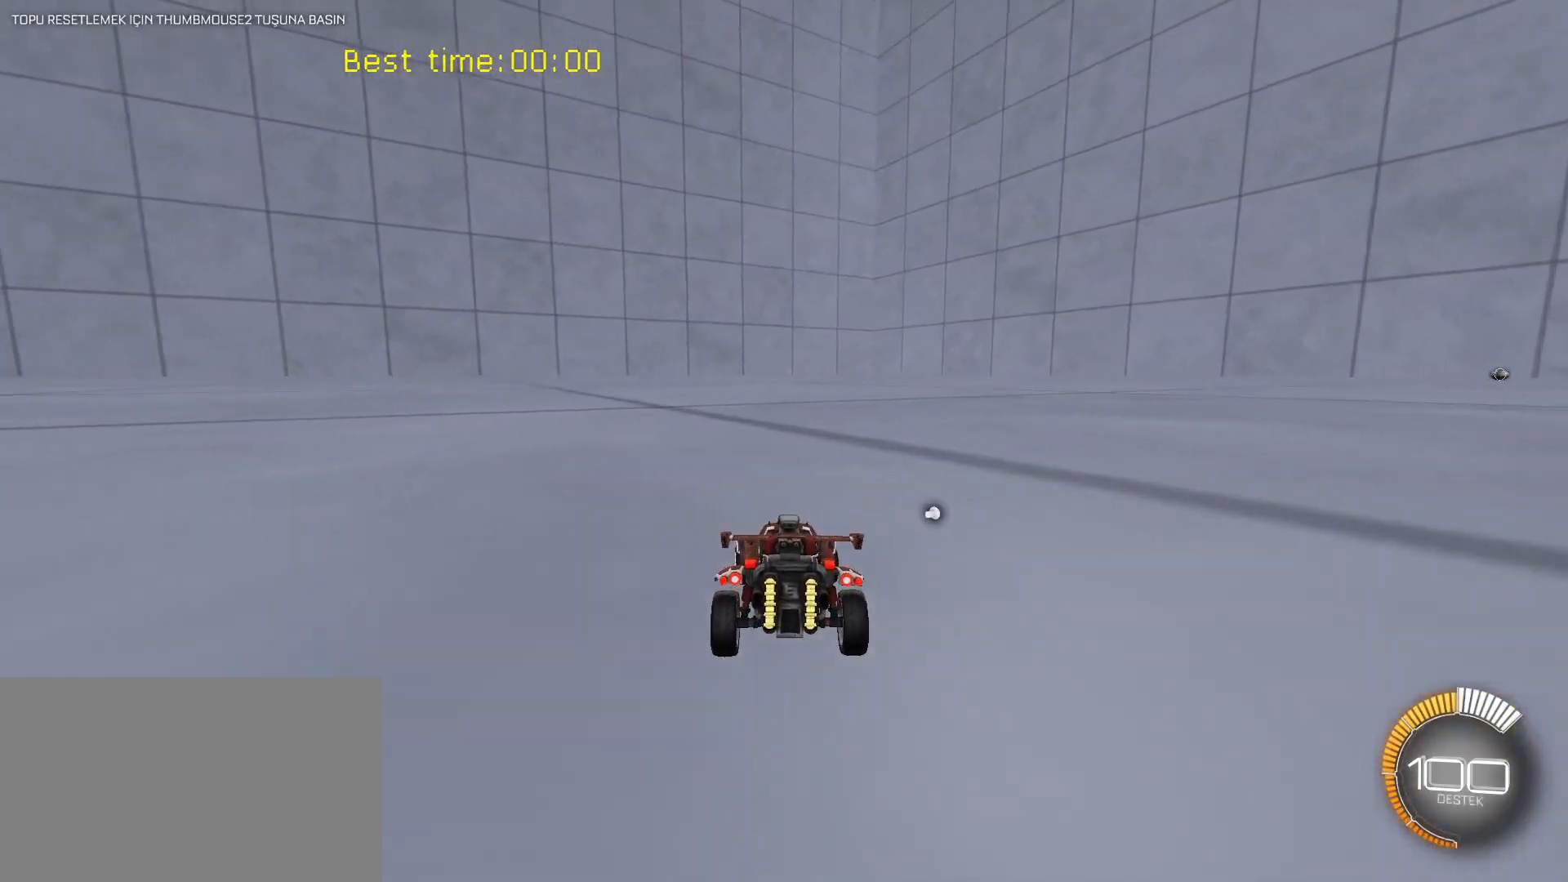
{"keys": [], "mouse": [], "mouse_move": "still", "events": [[50, "s", "up"]]}